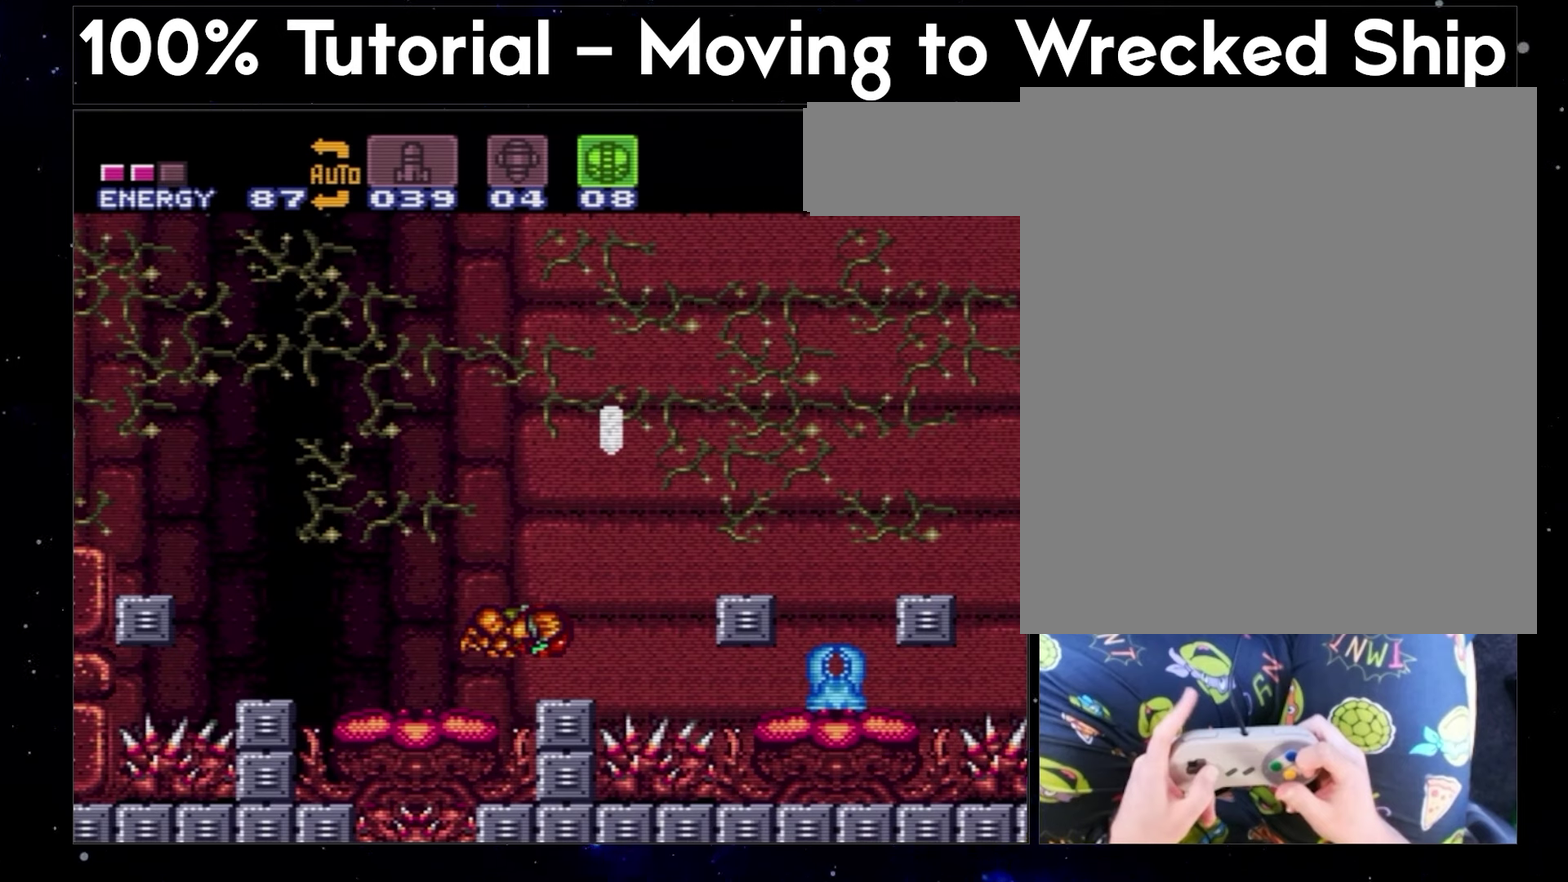
Gameplay with a controller (Nintendo layout); each line is a JSON object with the inputs held at the frame after it. "events" lists button and stick changes between this image and that frame as [ms after this image, input, new state], when the widget could be followed in between. Not read: DPAD_RIGHT L1 L3 R3.
{"buttons": ["A"], "events": []}
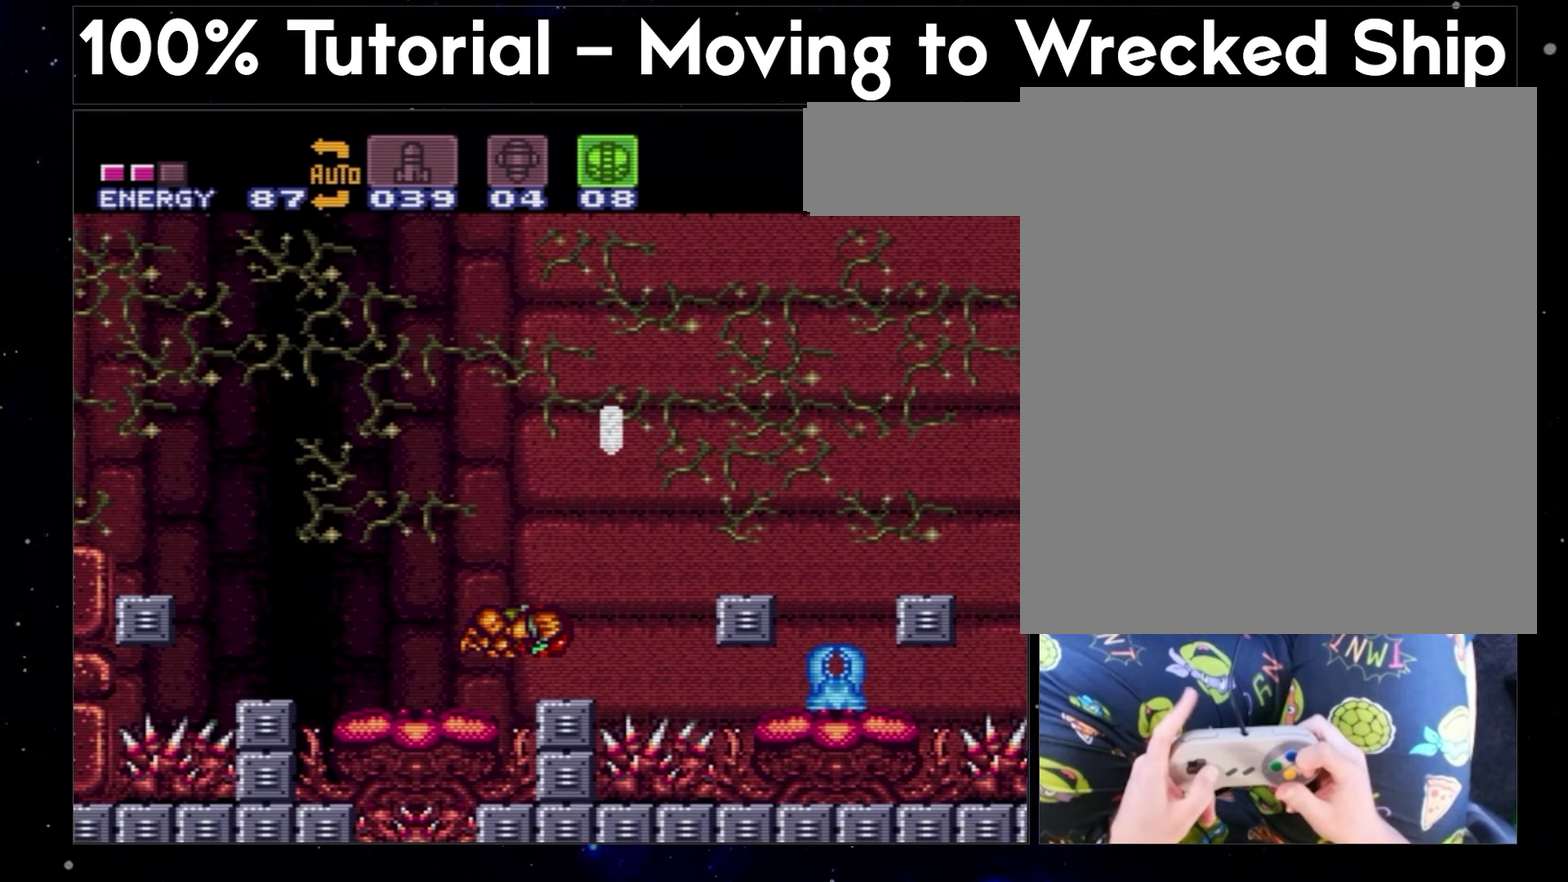
{"buttons": ["A"], "events": []}
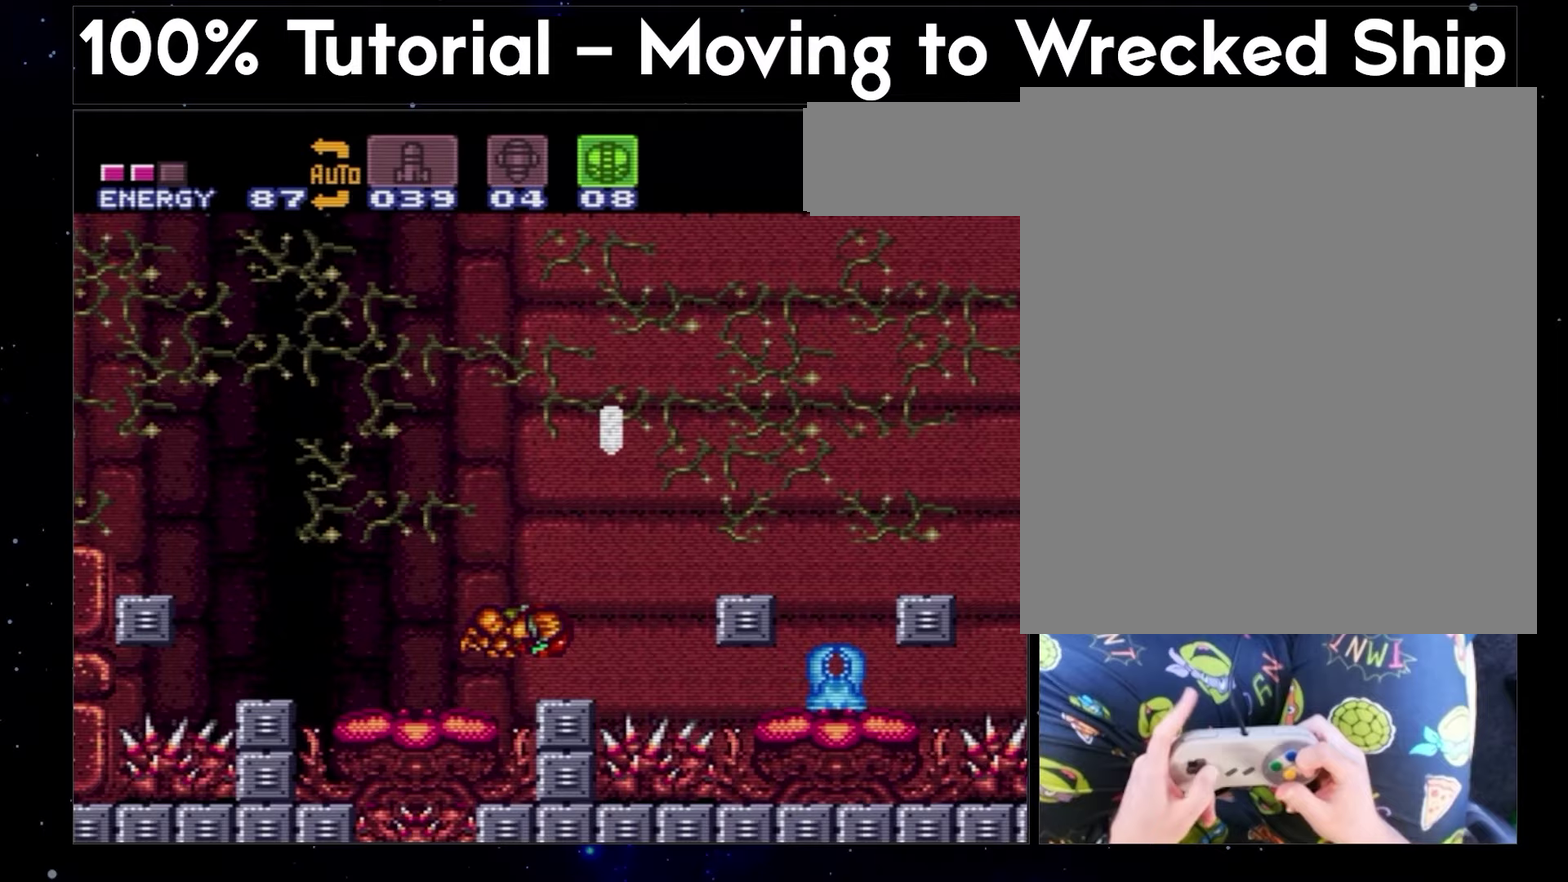
{"buttons": [], "events": [[133, "A", "up"]]}
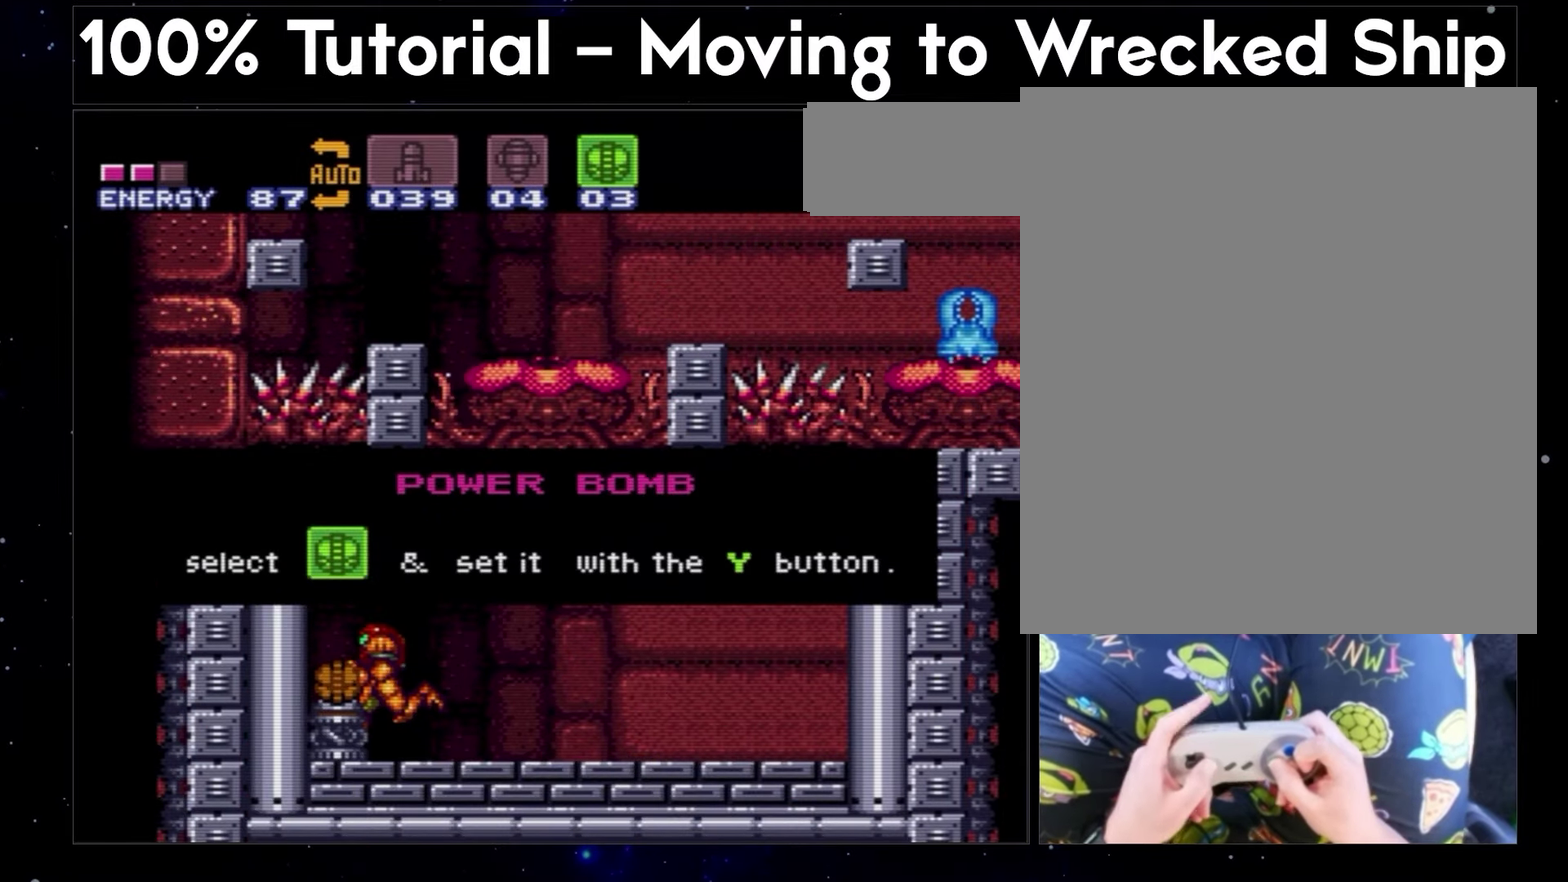
{"buttons": [], "events": []}
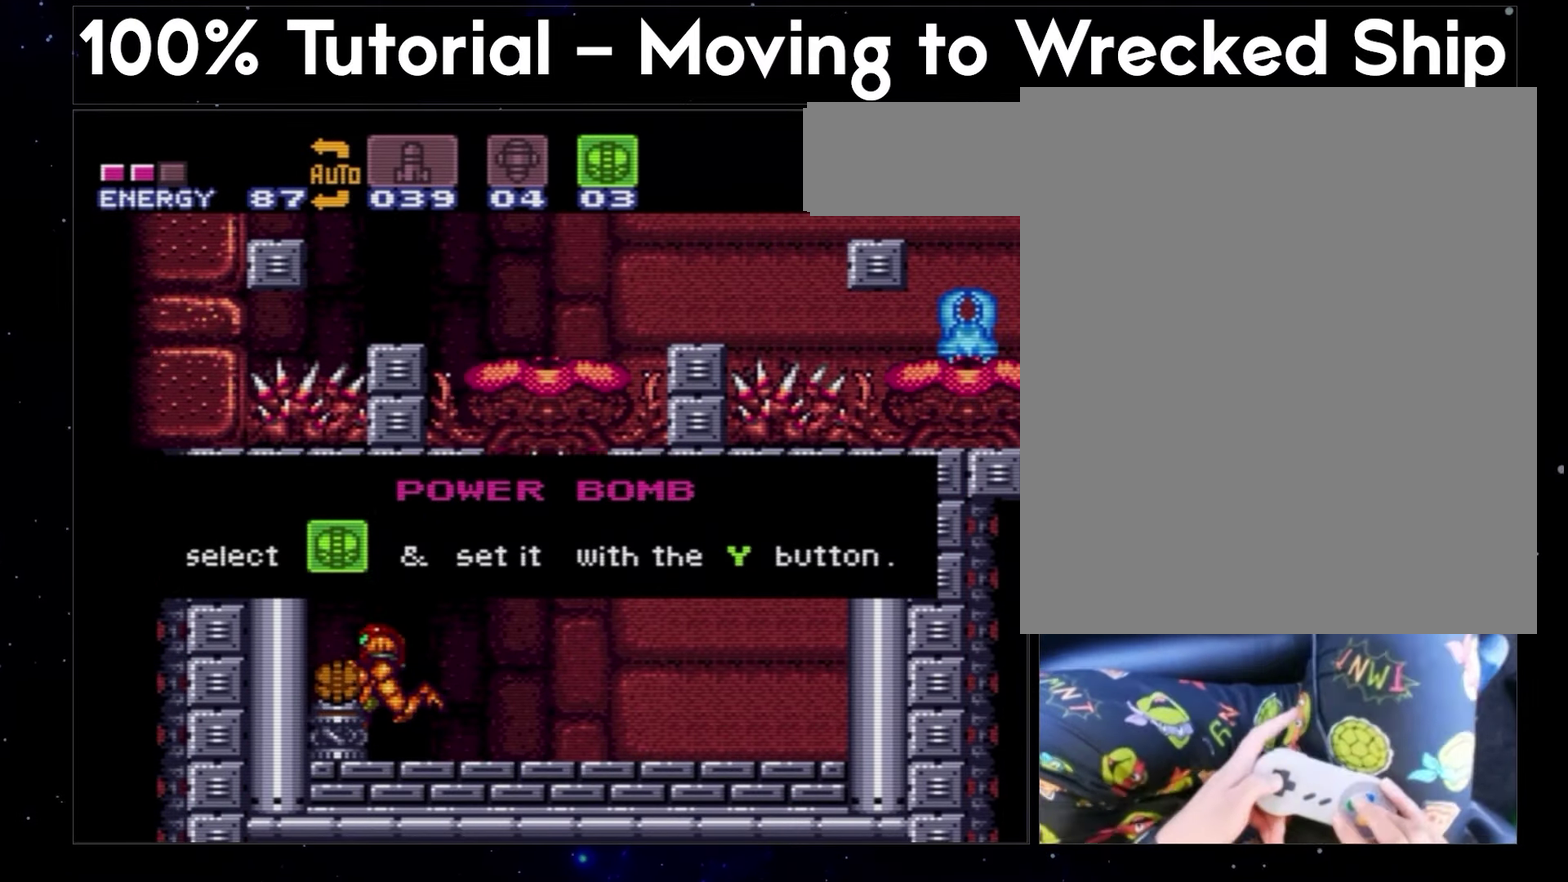
{"buttons": ["A"], "events": [[17, "A", "down"], [17, "DPAD_LEFT", "down"], [217, "DPAD_LEFT", "up"]]}
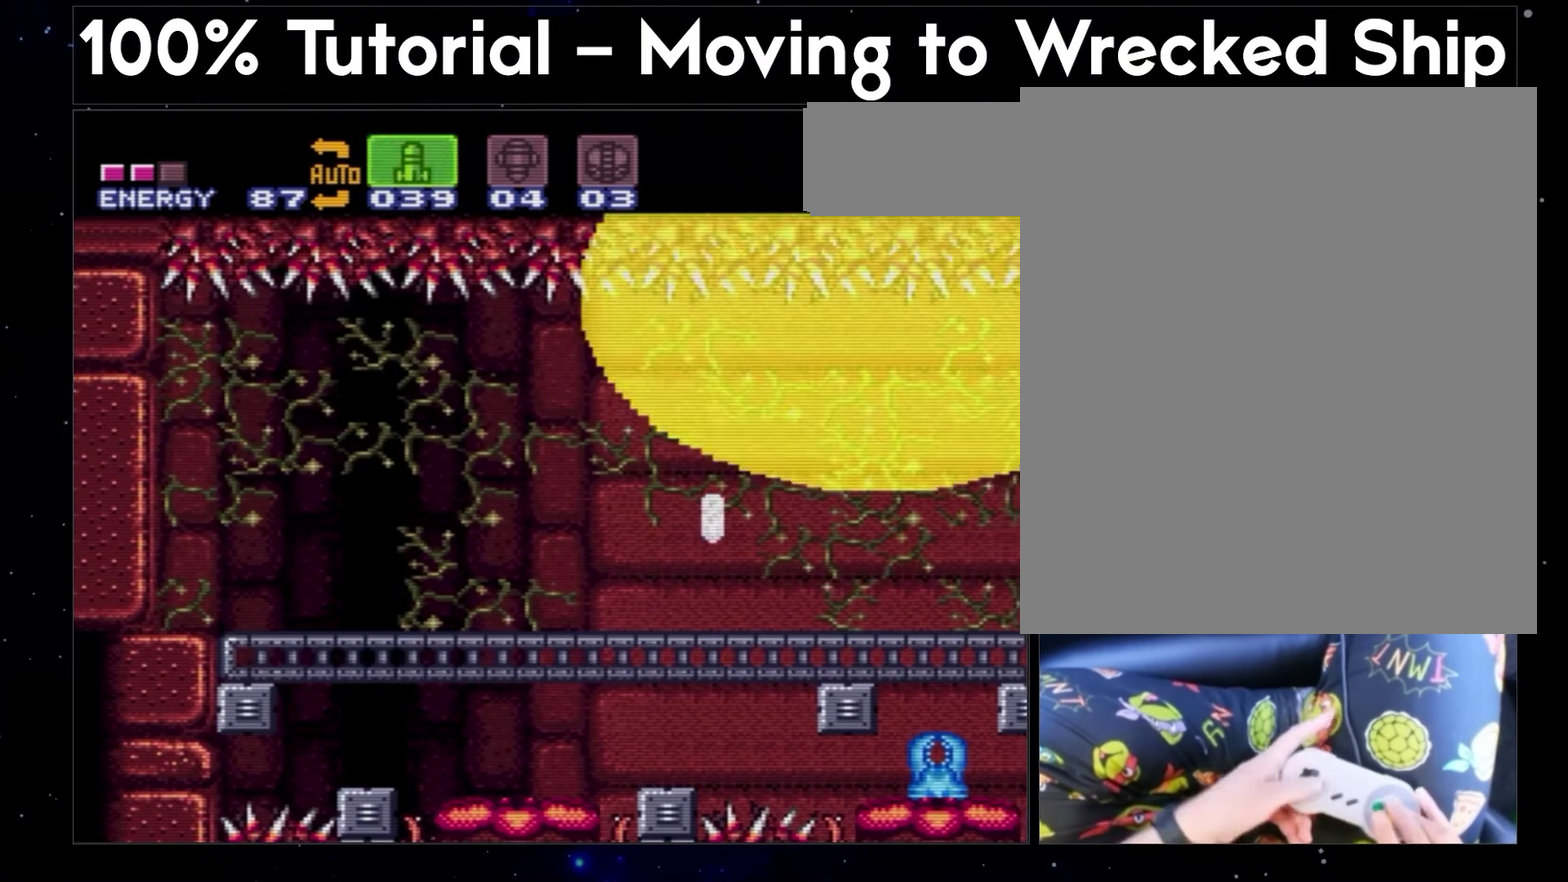
{"buttons": ["A"], "events": [[17, "DPAD_LEFT", "down"], [67, "DPAD_DOWN", "down"], [67, "DPAD_LEFT", "up"], [117, "B", "down"], [117, "DPAD_DOWN", "up"], [200, "B", "up"], [200, "DPAD_LEFT", "down"], [283, "DPAD_LEFT", "up"]]}
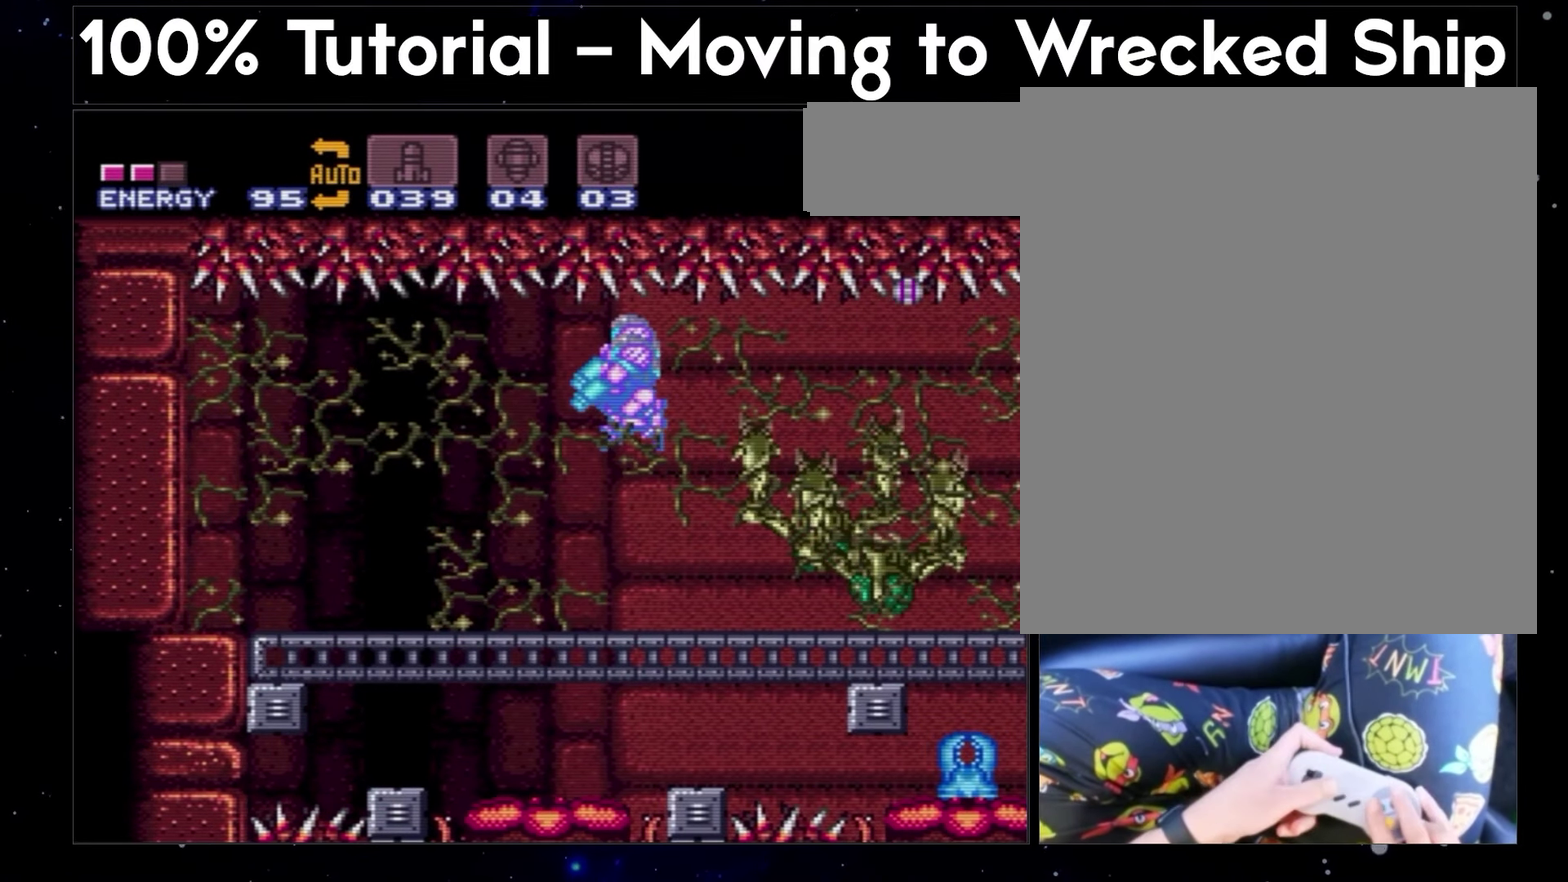
{"buttons": ["A"], "events": []}
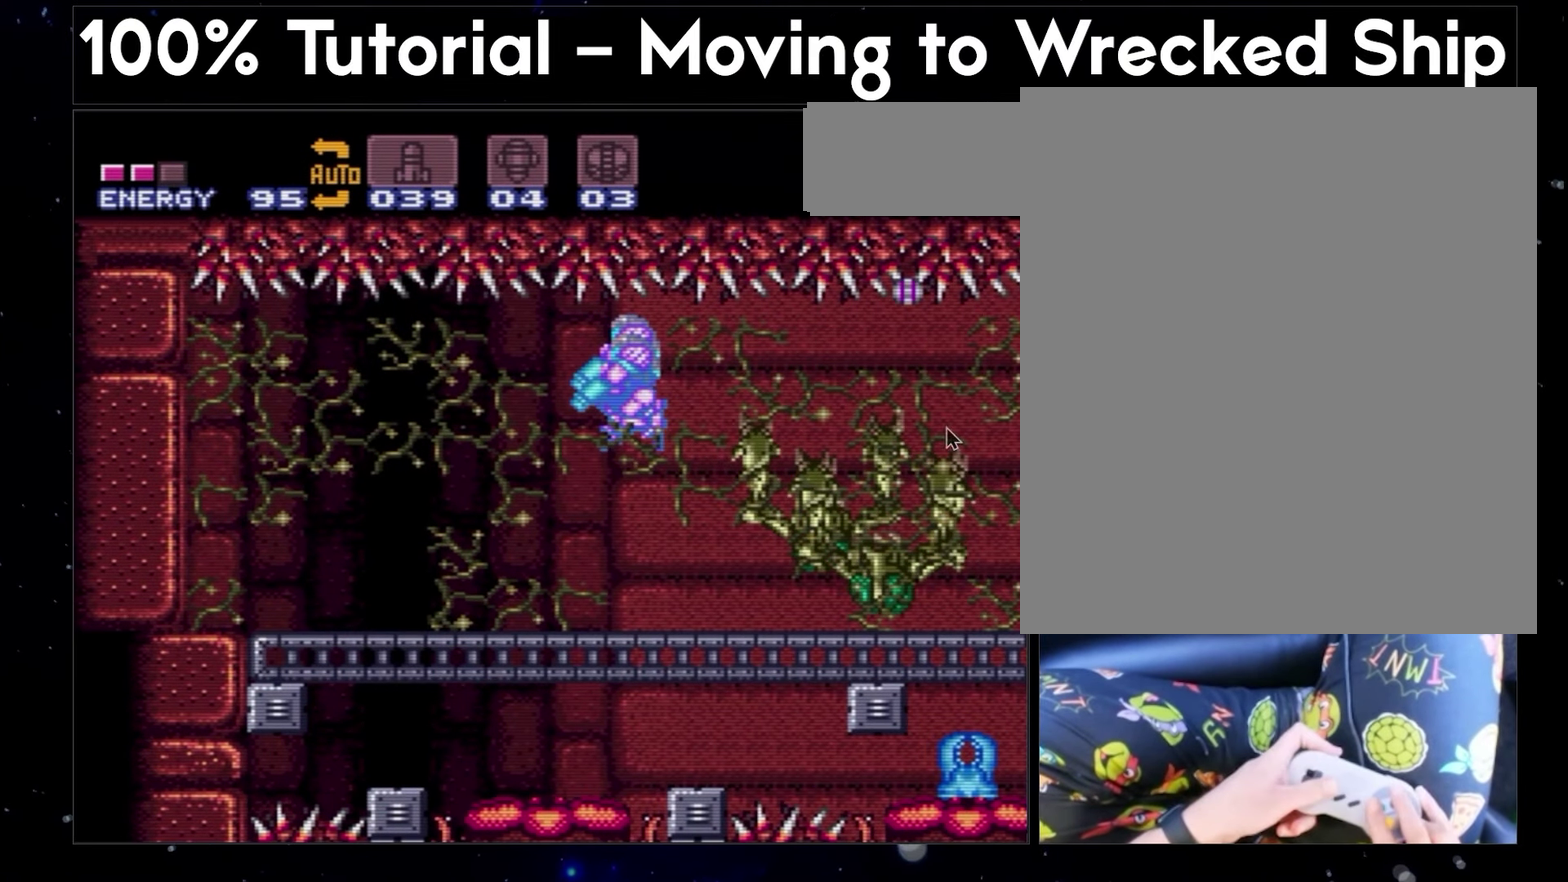
{"buttons": ["A"], "events": []}
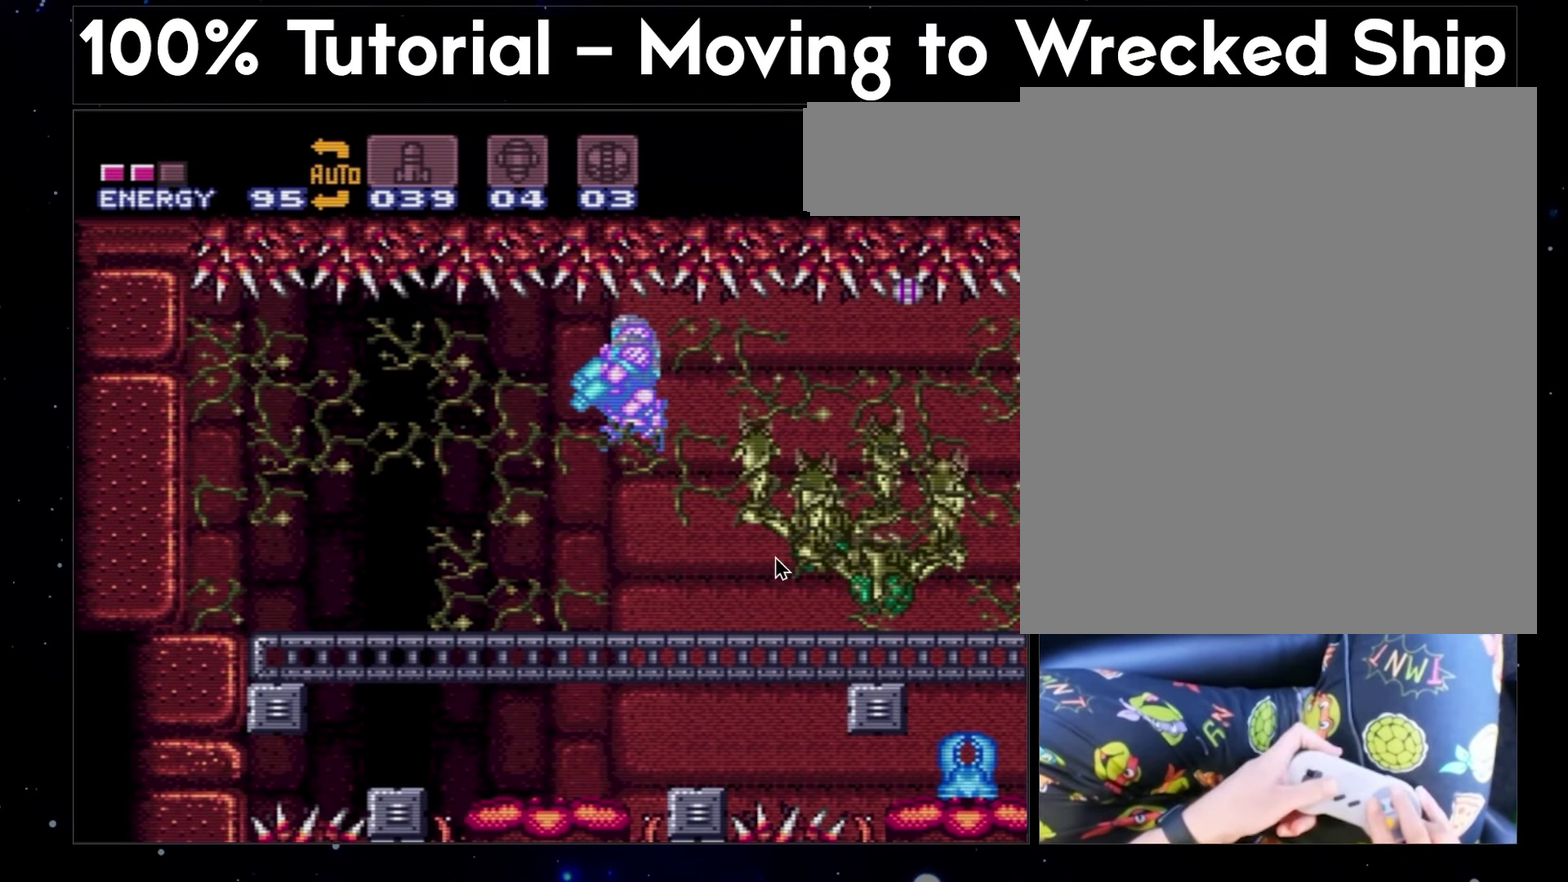
{"buttons": ["A"], "events": []}
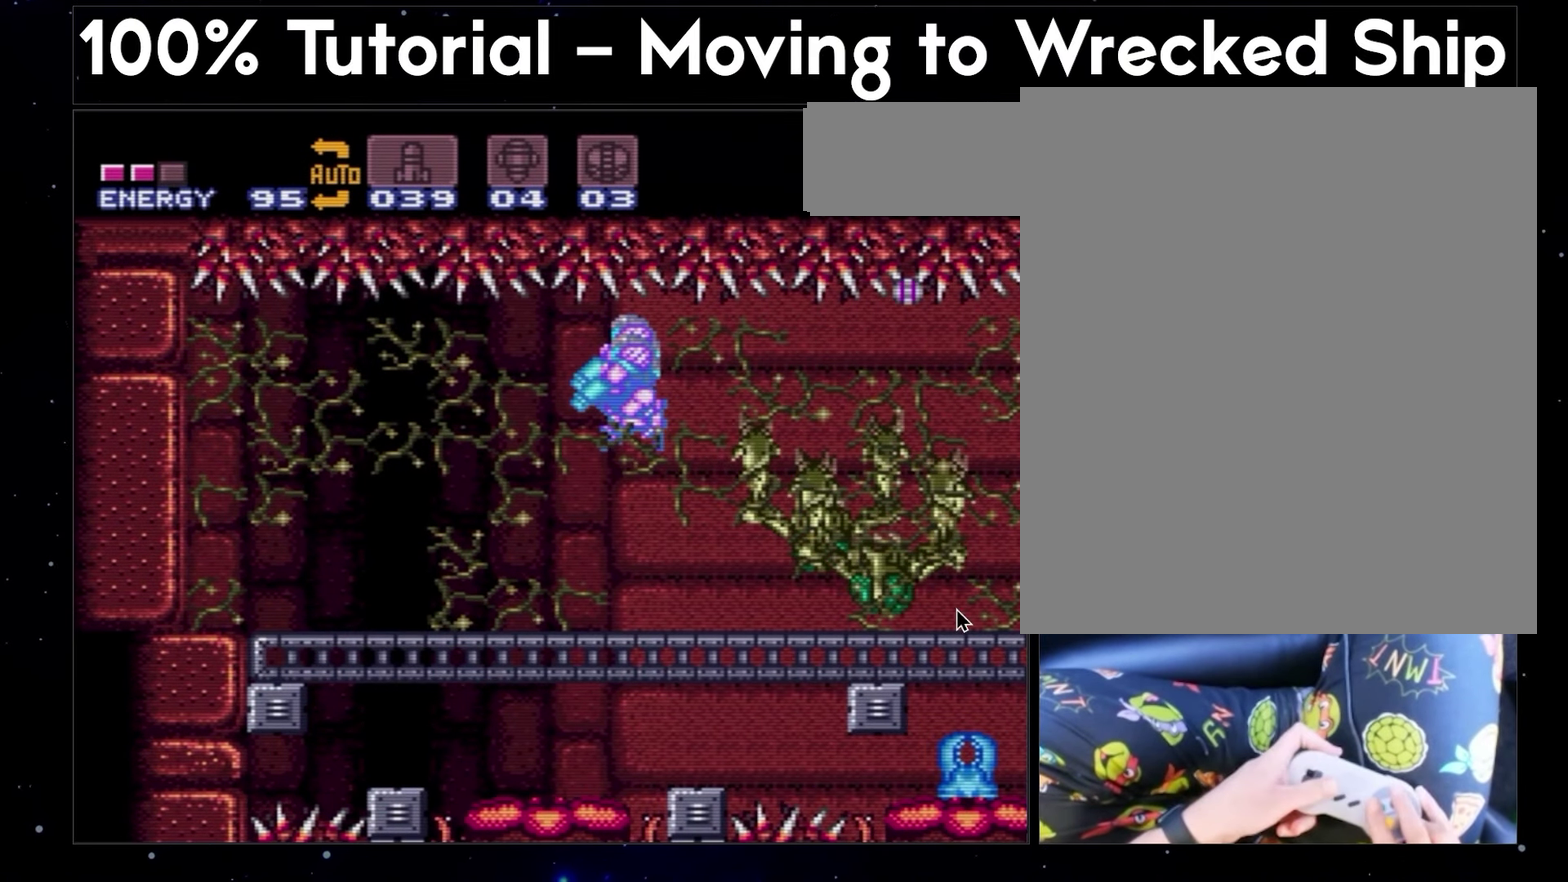
{"buttons": ["A"], "events": []}
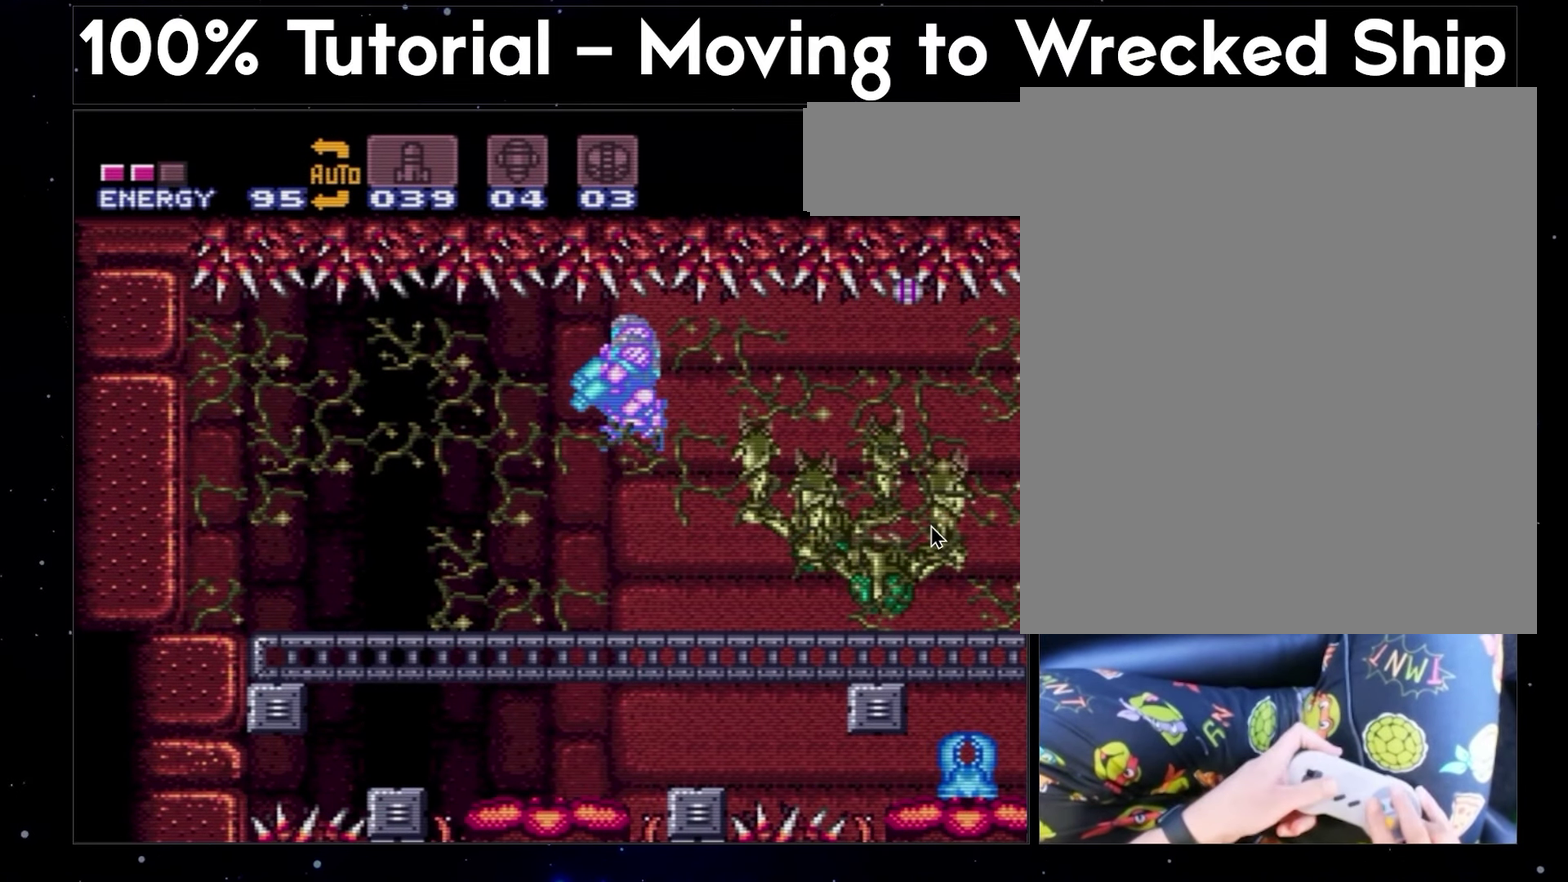
{"buttons": ["A"], "events": []}
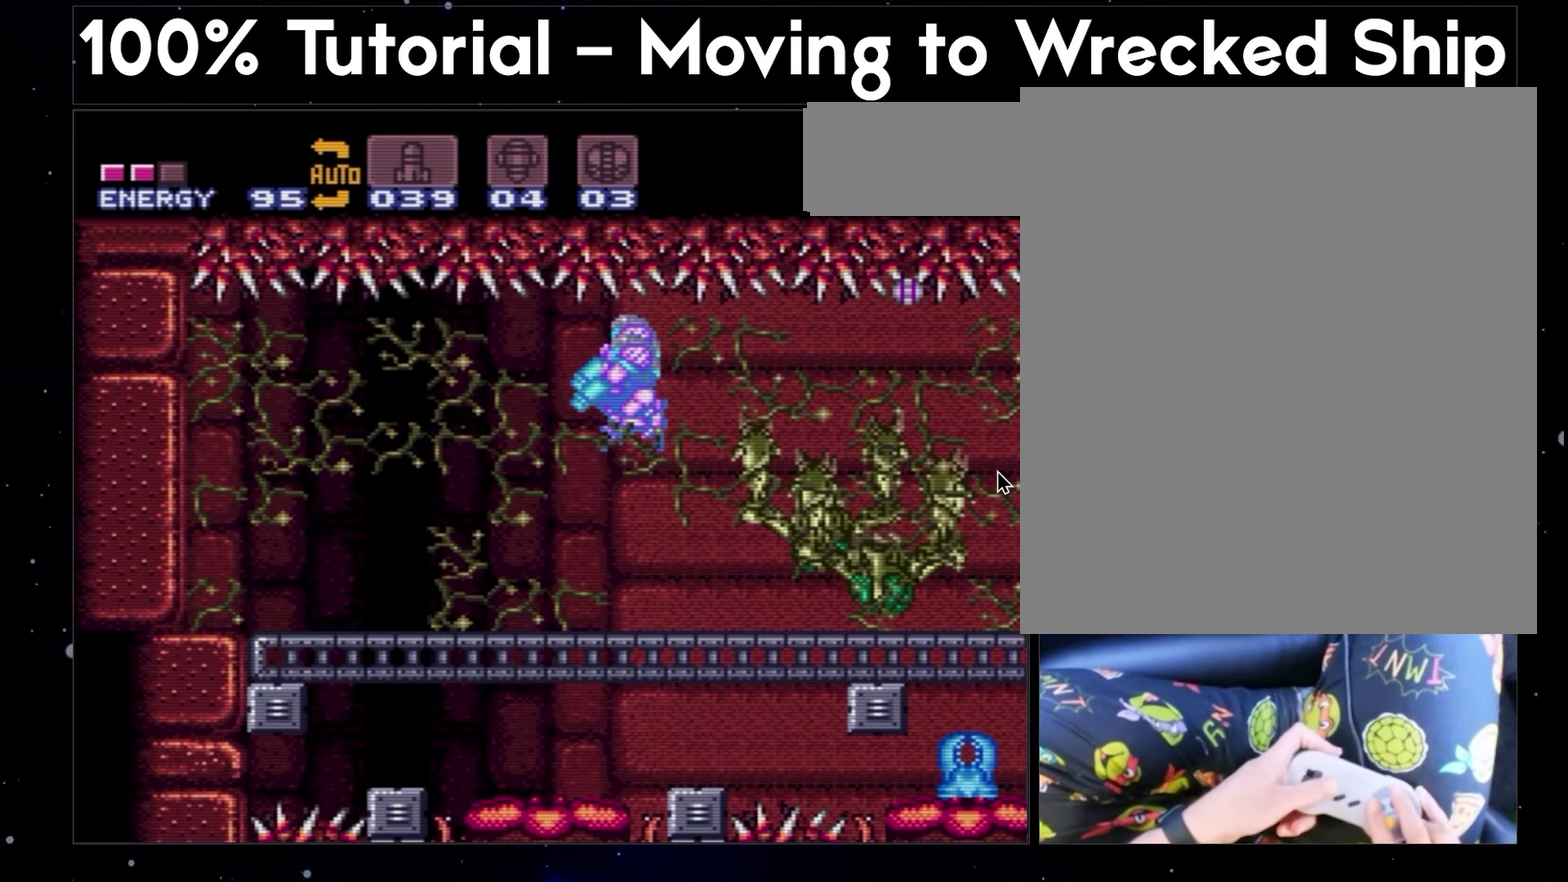
{"buttons": ["A"], "events": []}
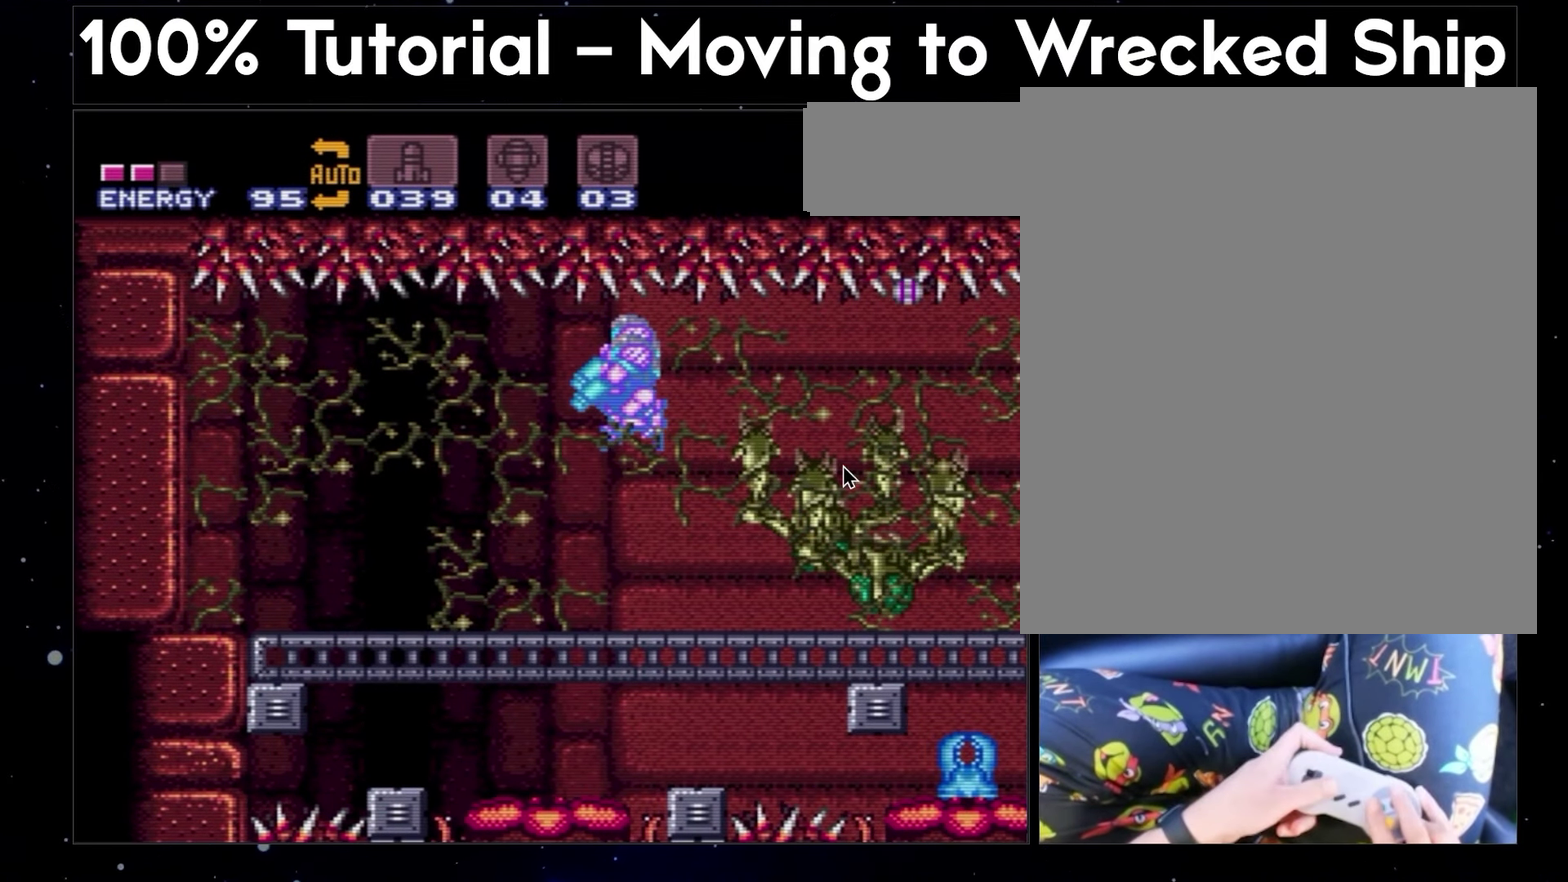
{"buttons": ["A"], "events": []}
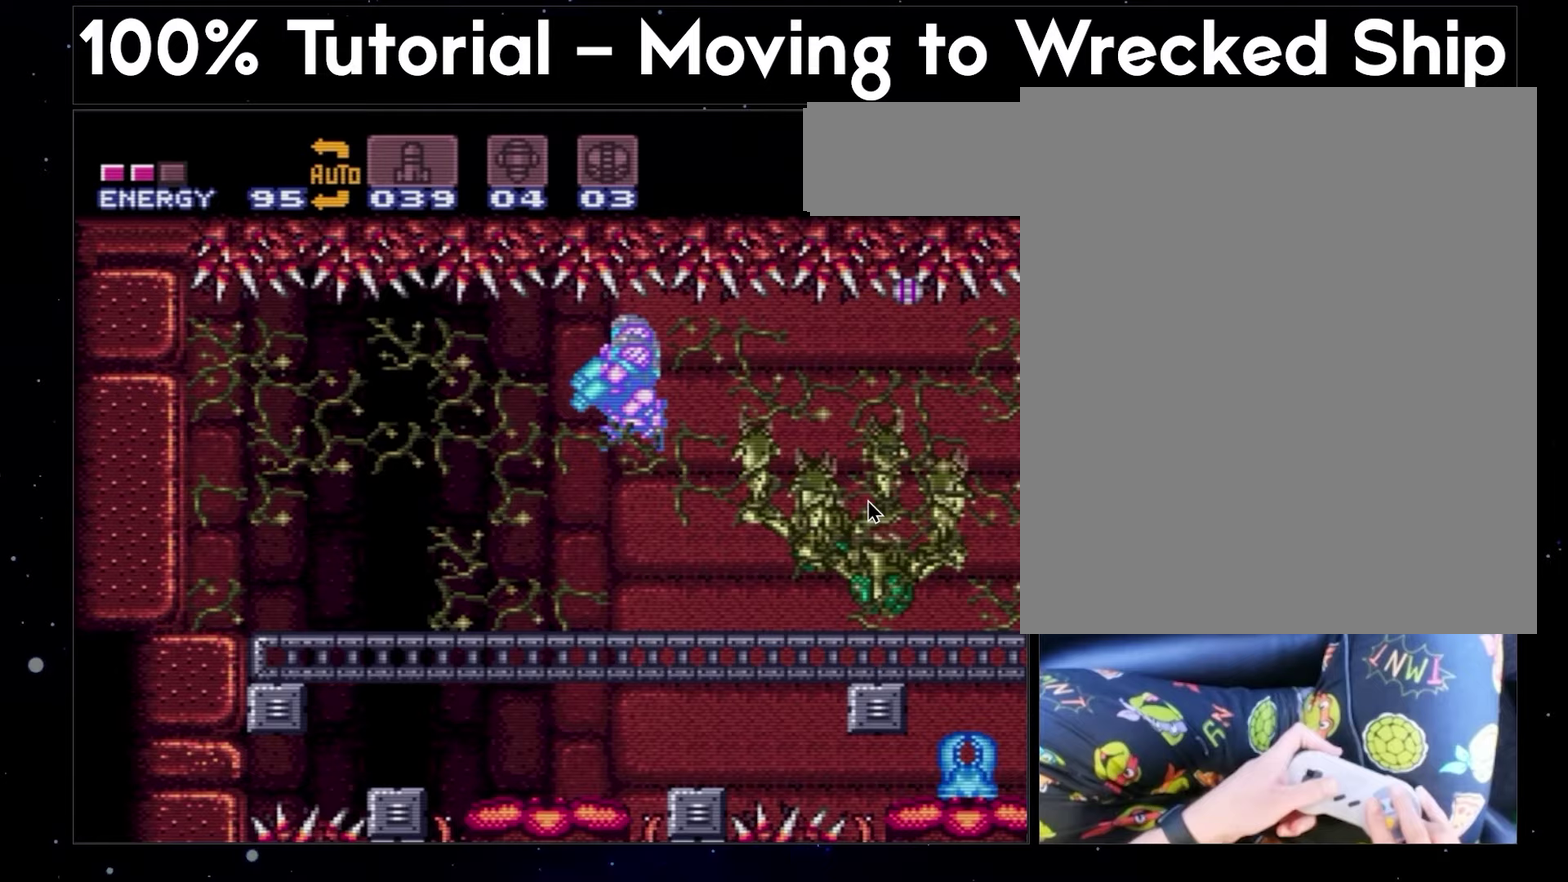
{"buttons": ["A"], "events": []}
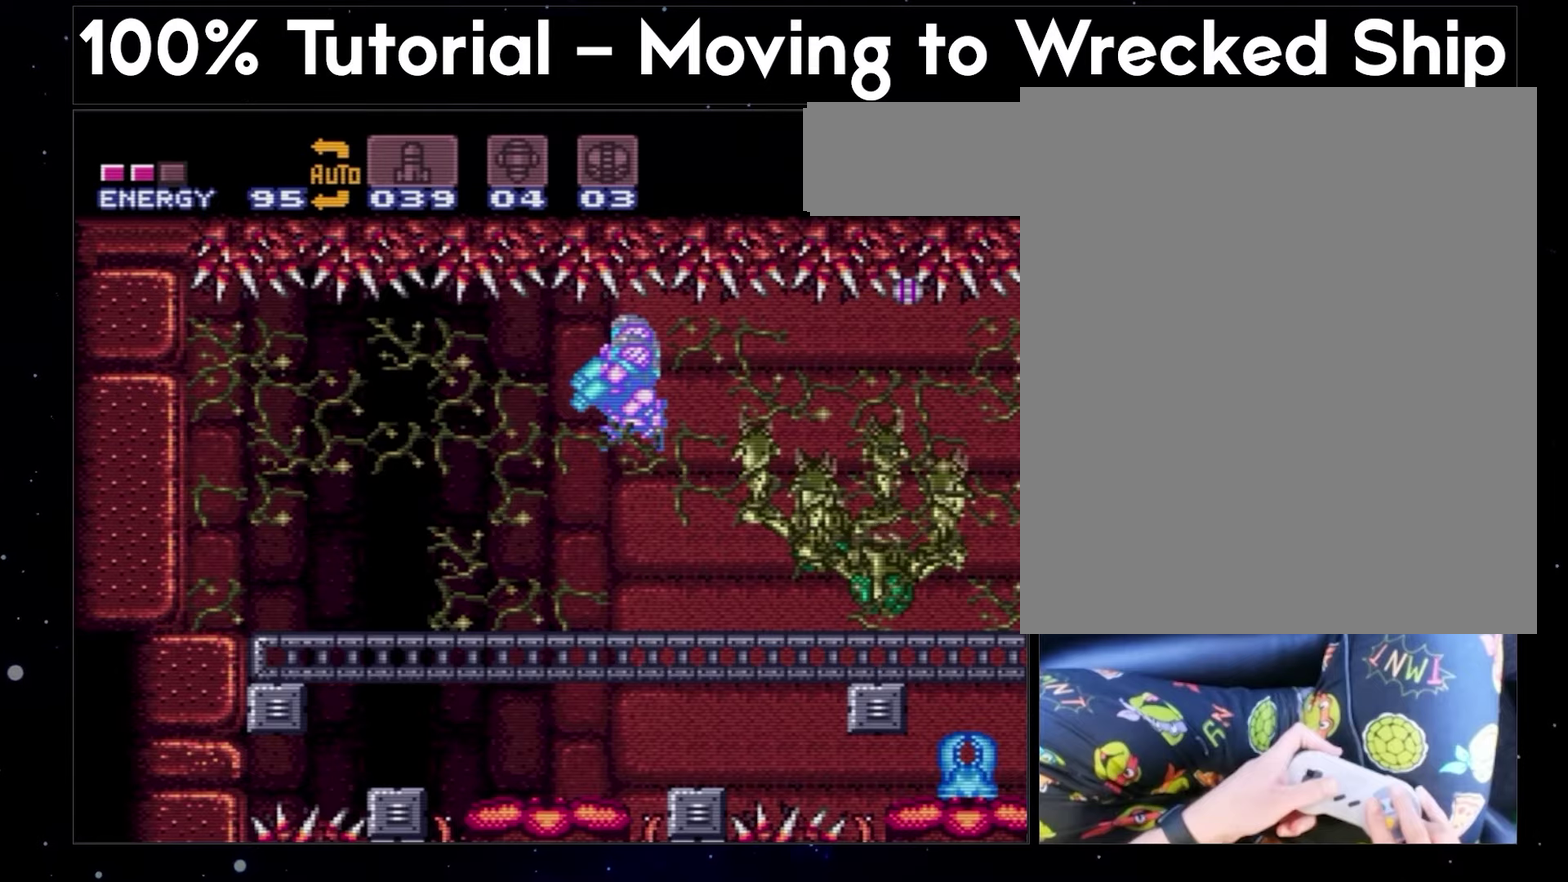
{"buttons": ["A"], "events": []}
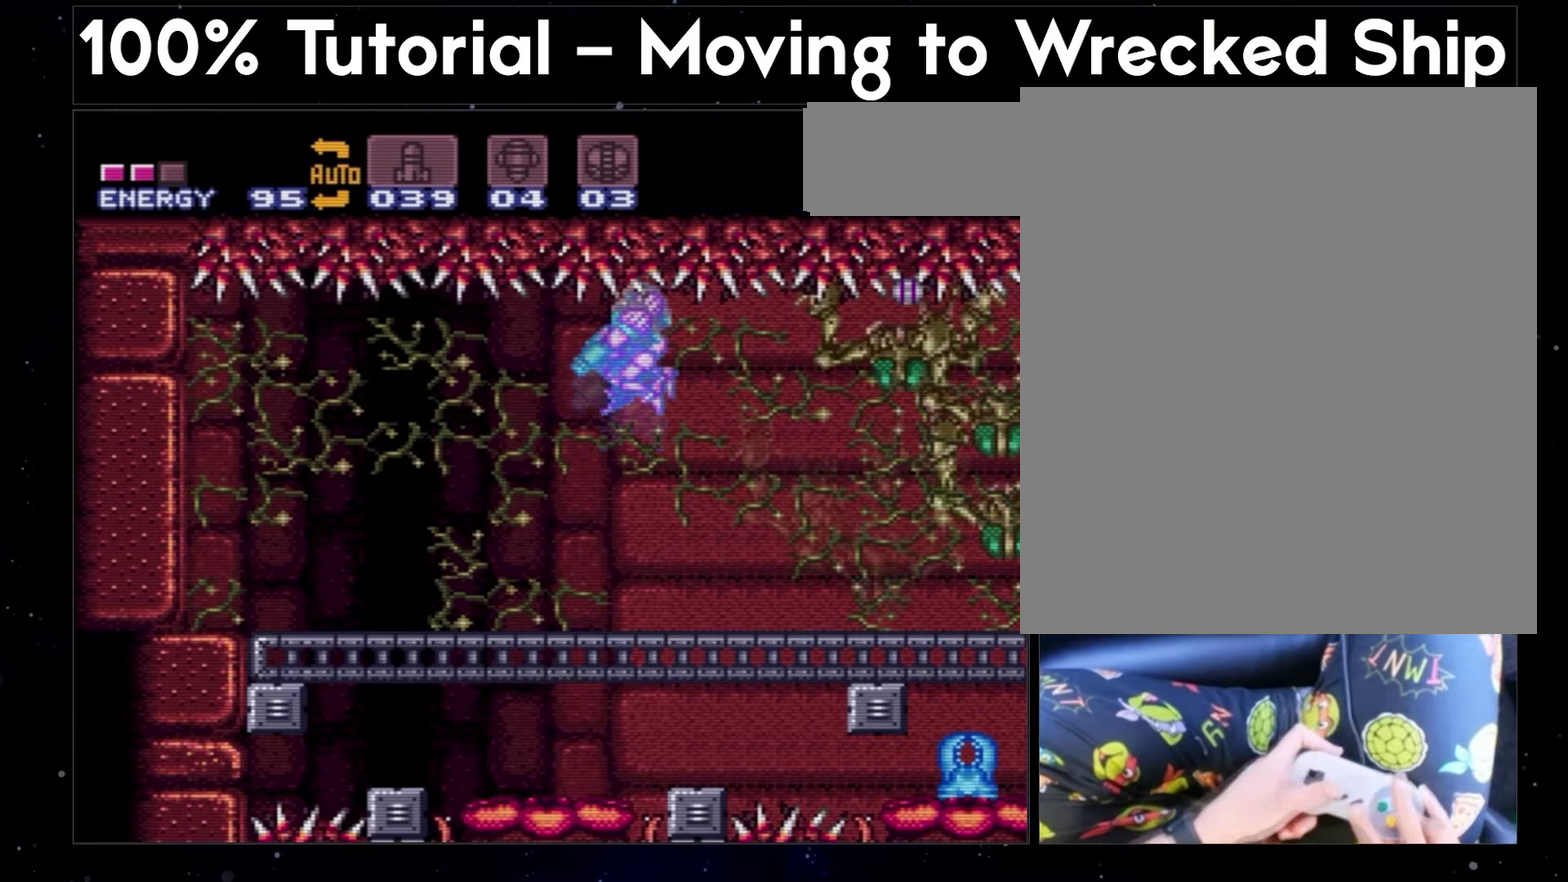
{"buttons": ["A", "B", "DPAD_DOWN"], "events": [[83, "DPAD_LEFT", "down"], [83, "DPAD_UP", "down"], [167, "DPAD_UP", "up"], [217, "Y", "down"], [267, "DPAD_DOWN", "down"], [267, "Y", "up"], [450, "Y", "down"], [500, "B", "down"], [500, "DPAD_LEFT", "up"], [500, "Y", "up"]]}
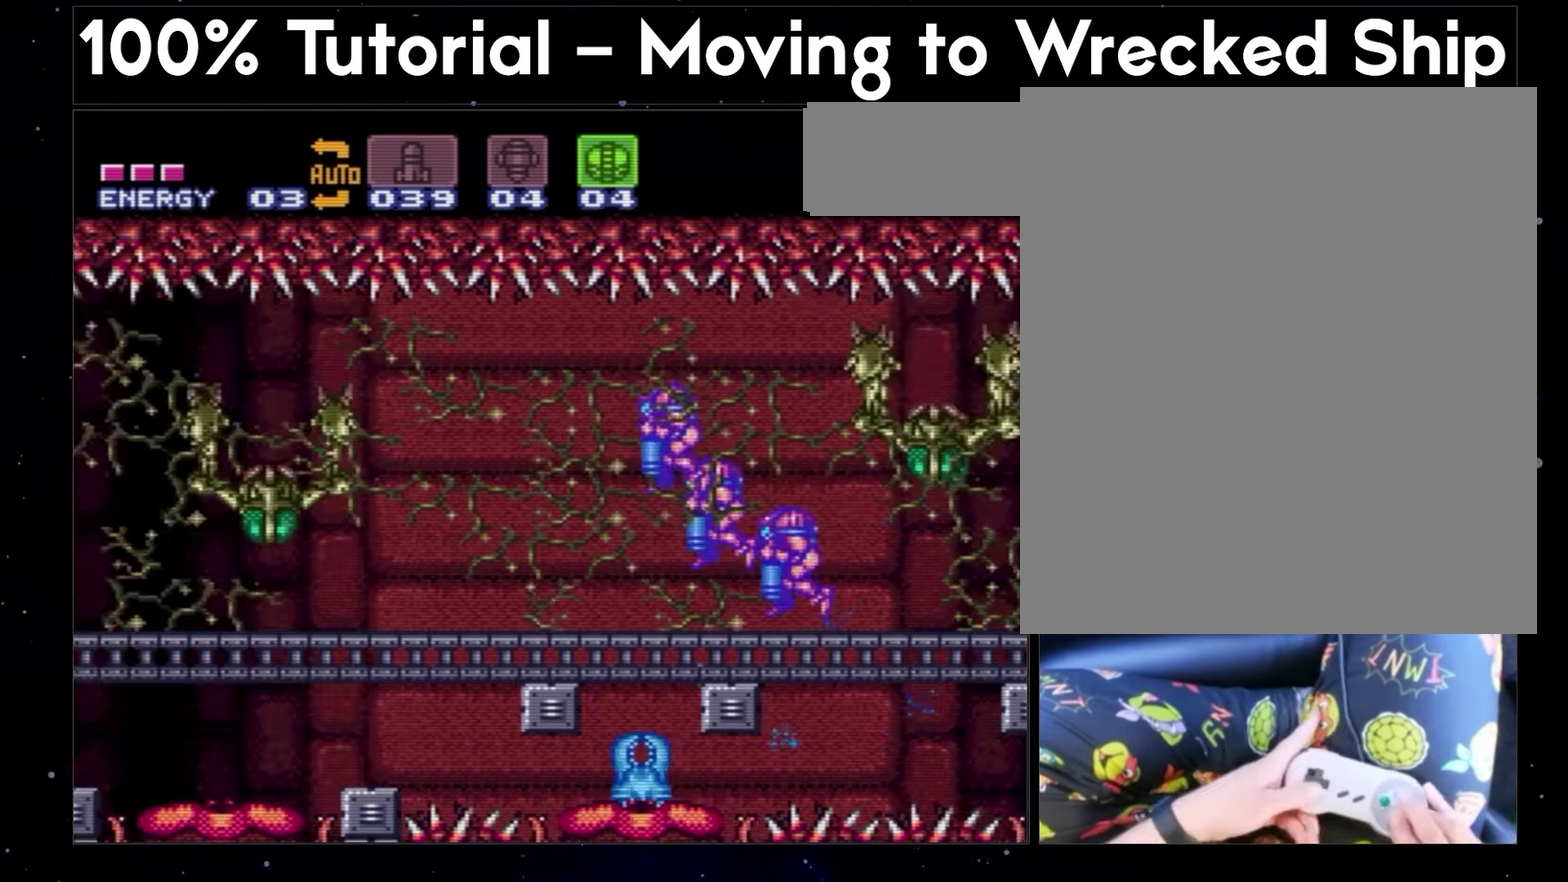
{"buttons": [], "events": [[67, "B", "up"], [67, "DPAD_LEFT", "down"], [67, "Y", "down"], [133, "DPAD_DOWN", "up"], [133, "DPAD_LEFT", "up"], [200, "A", "up"], [200, "DPAD_LEFT", "down"], [200, "Y", "up"], [267, "A", "down"], [317, "A", "up"], [317, "B", "down"], [317, "DPAD_LEFT", "up"], [483, "B", "up"]]}
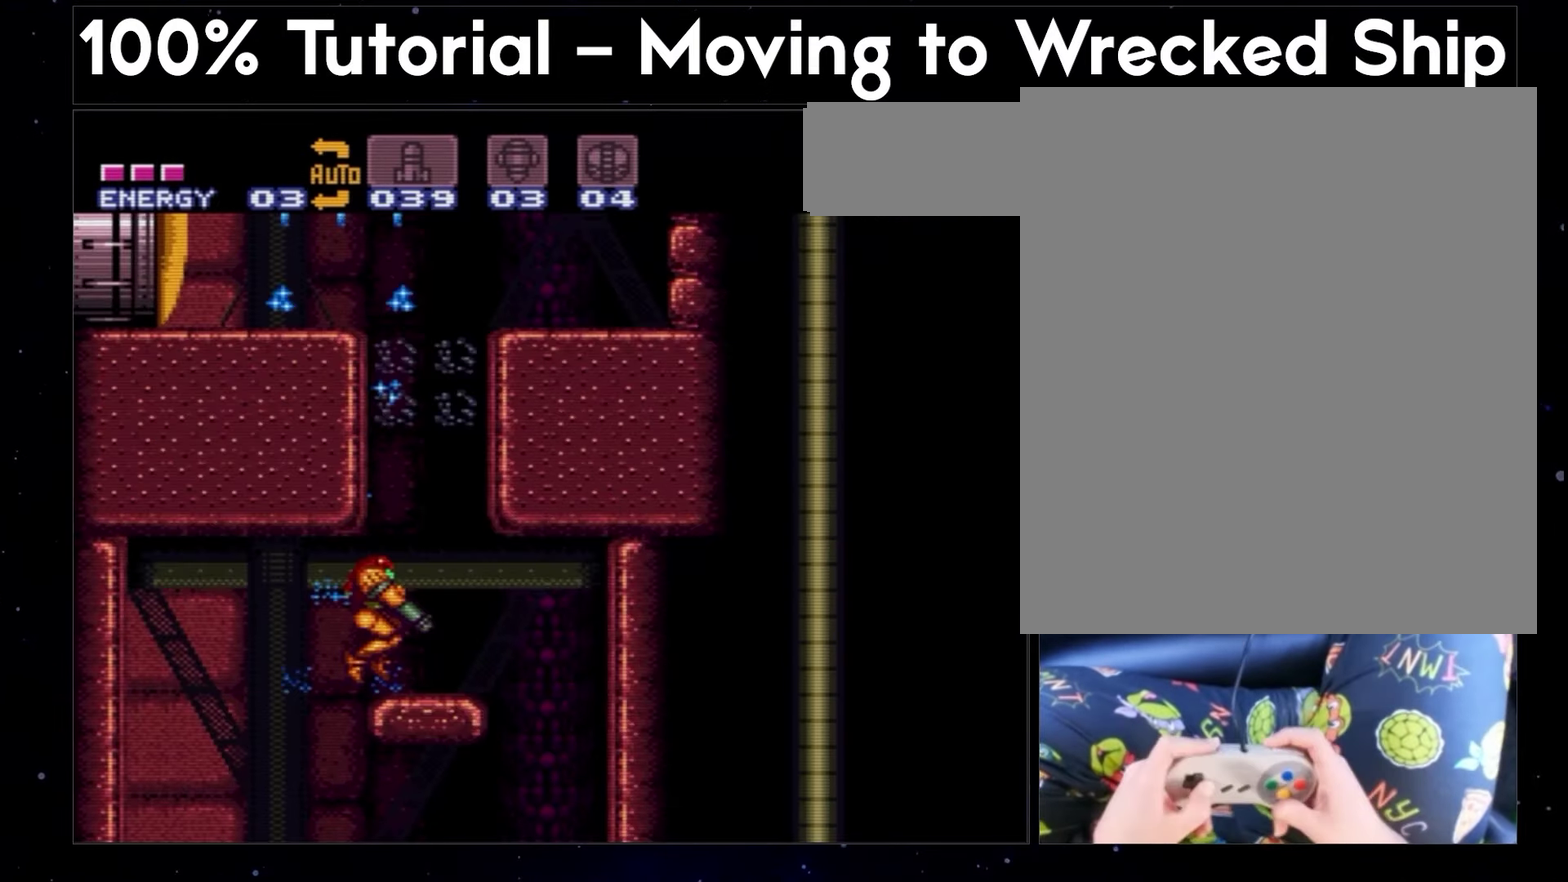
{"buttons": ["DPAD_LEFT"], "events": [[117, "B", "down"], [117, "DPAD_LEFT", "down"], [250, "B", "up"], [300, "B", "down"], [383, "B", "up"]]}
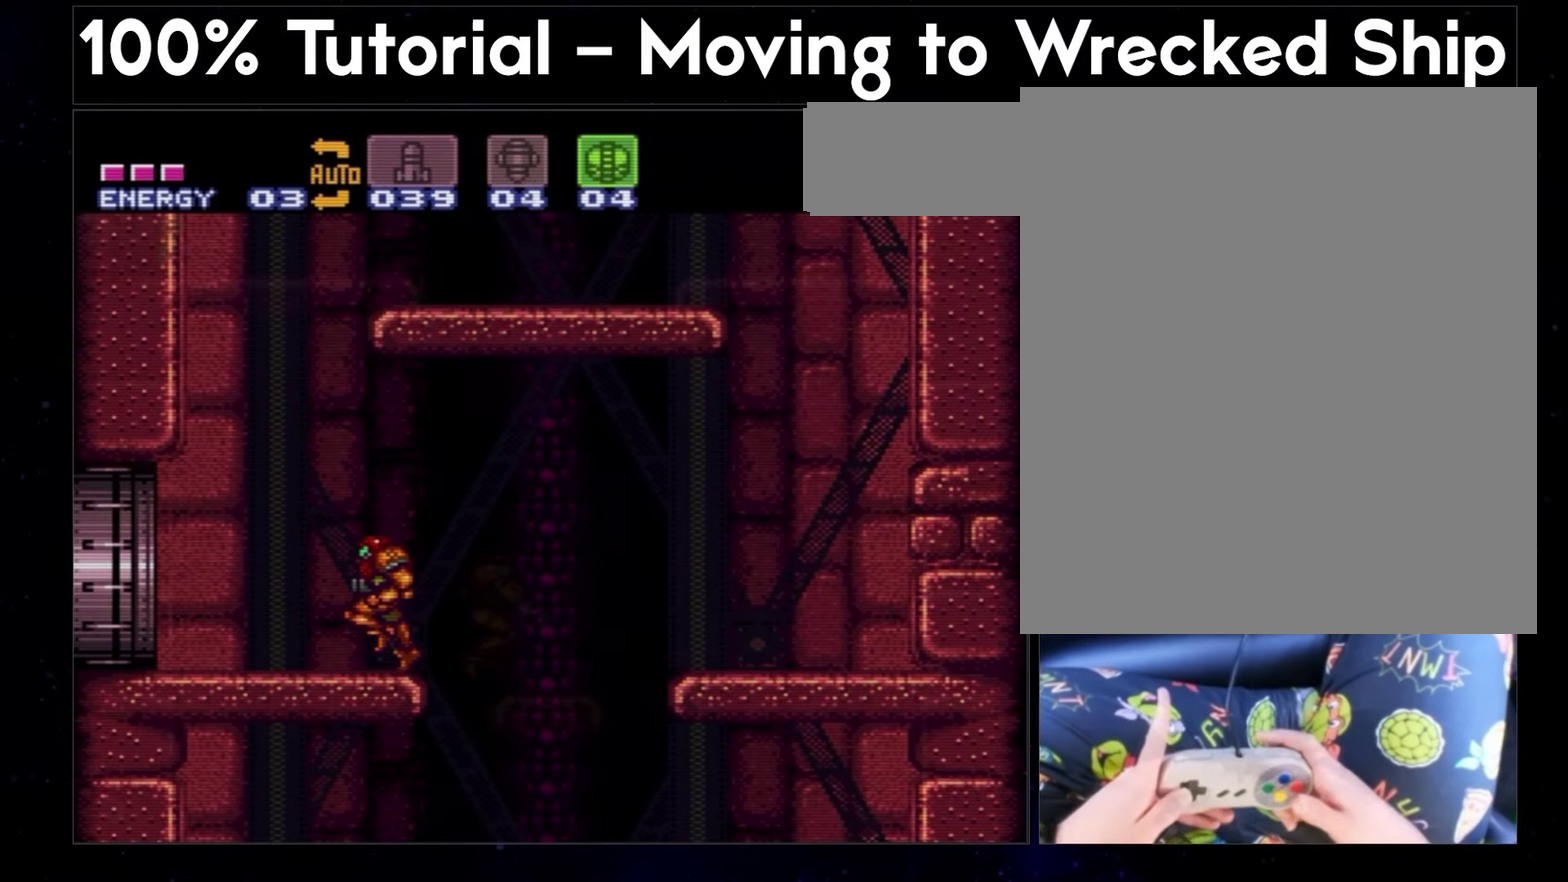
{"buttons": ["DPAD_LEFT"], "events": []}
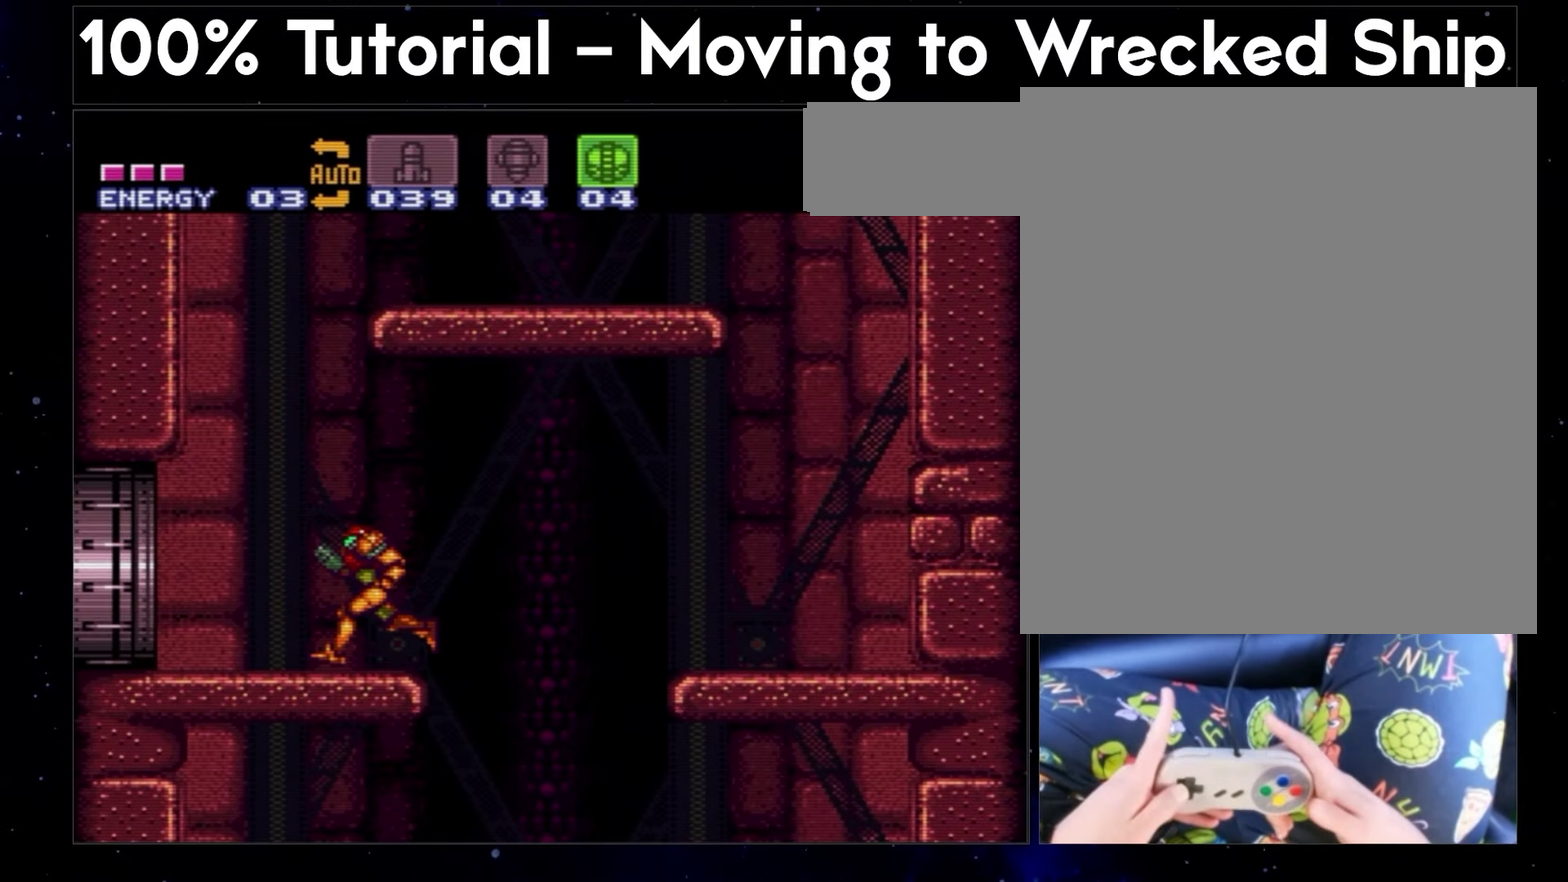
{"buttons": ["DPAD_LEFT"], "events": []}
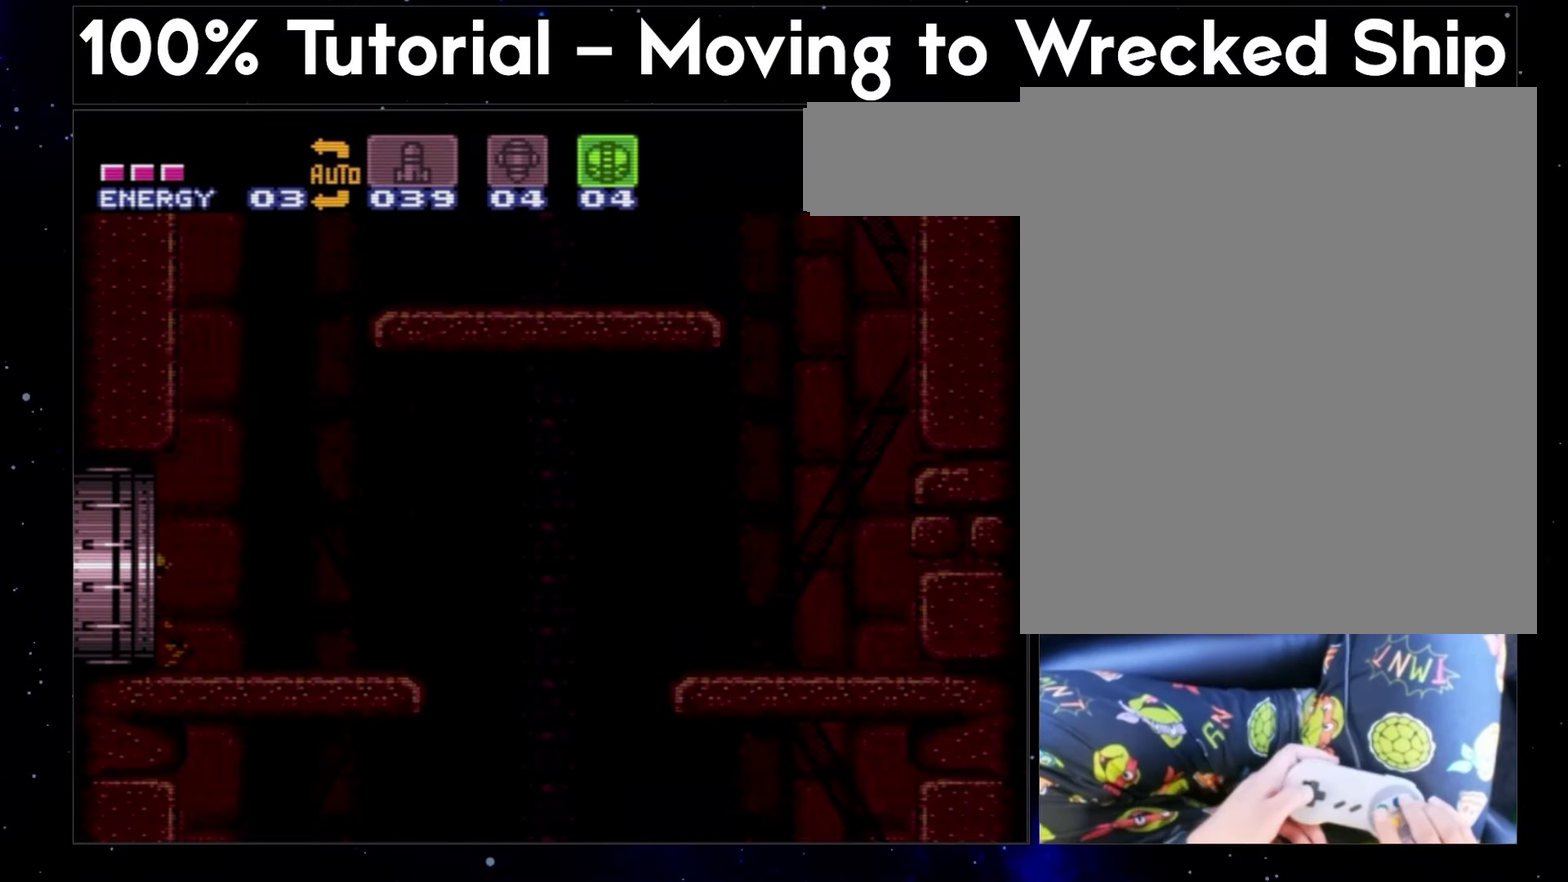
{"buttons": ["A", "Y"], "events": [[283, "Y", "down"], [300, "A", "down"], [367, "DPAD_LEFT", "up"]]}
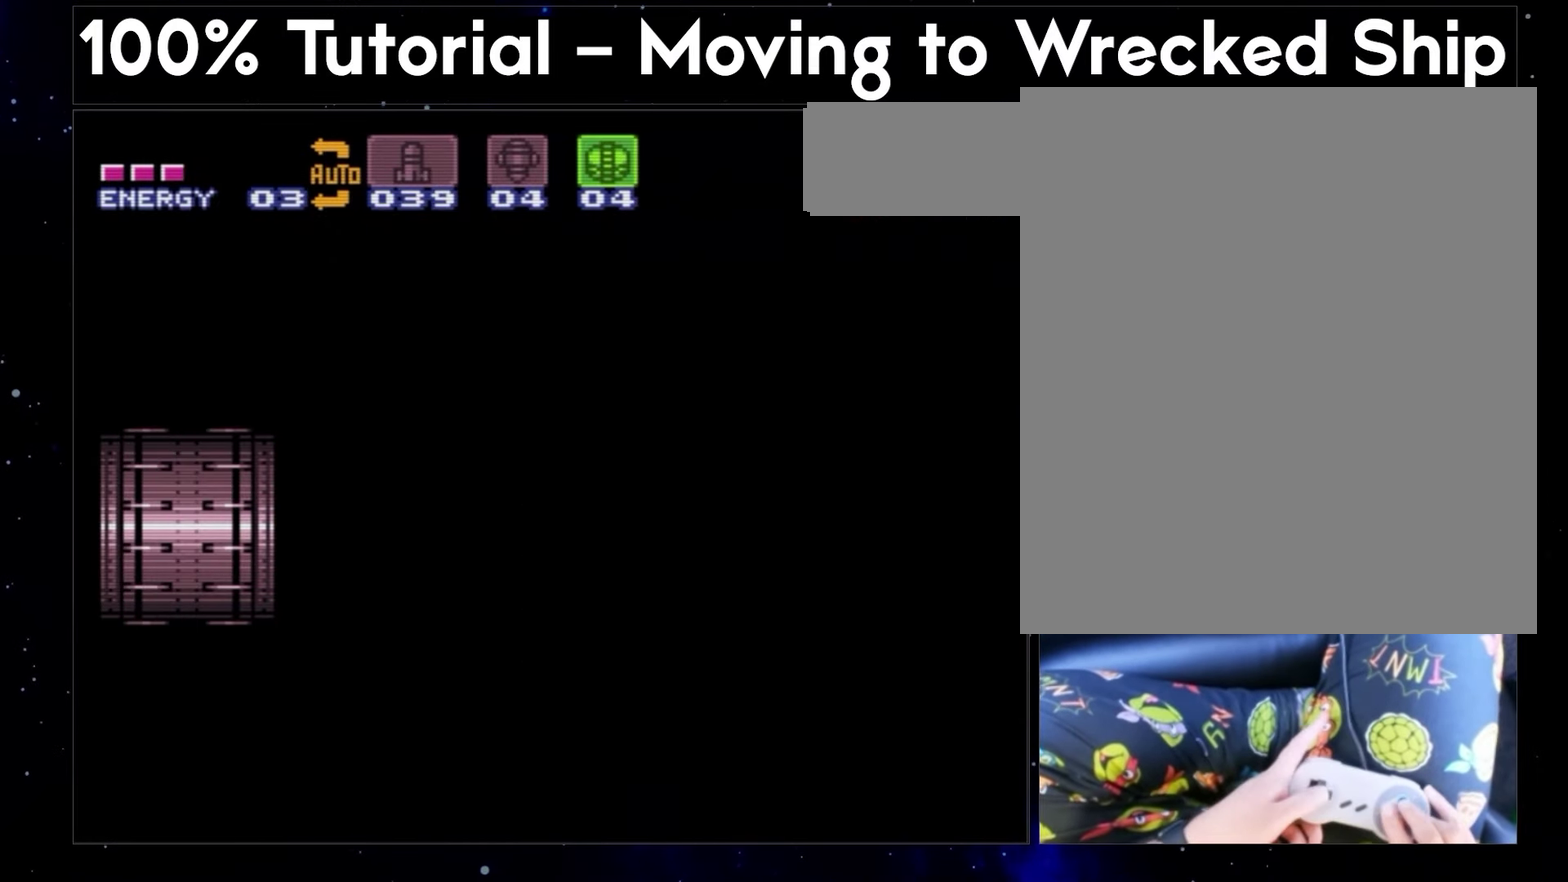
{"buttons": ["A", "Y", "DPAD_LEFT"], "events": [[117, "DPAD_LEFT", "down"], [217, "DPAD_LEFT", "up"], [433, "DPAD_LEFT", "down"]]}
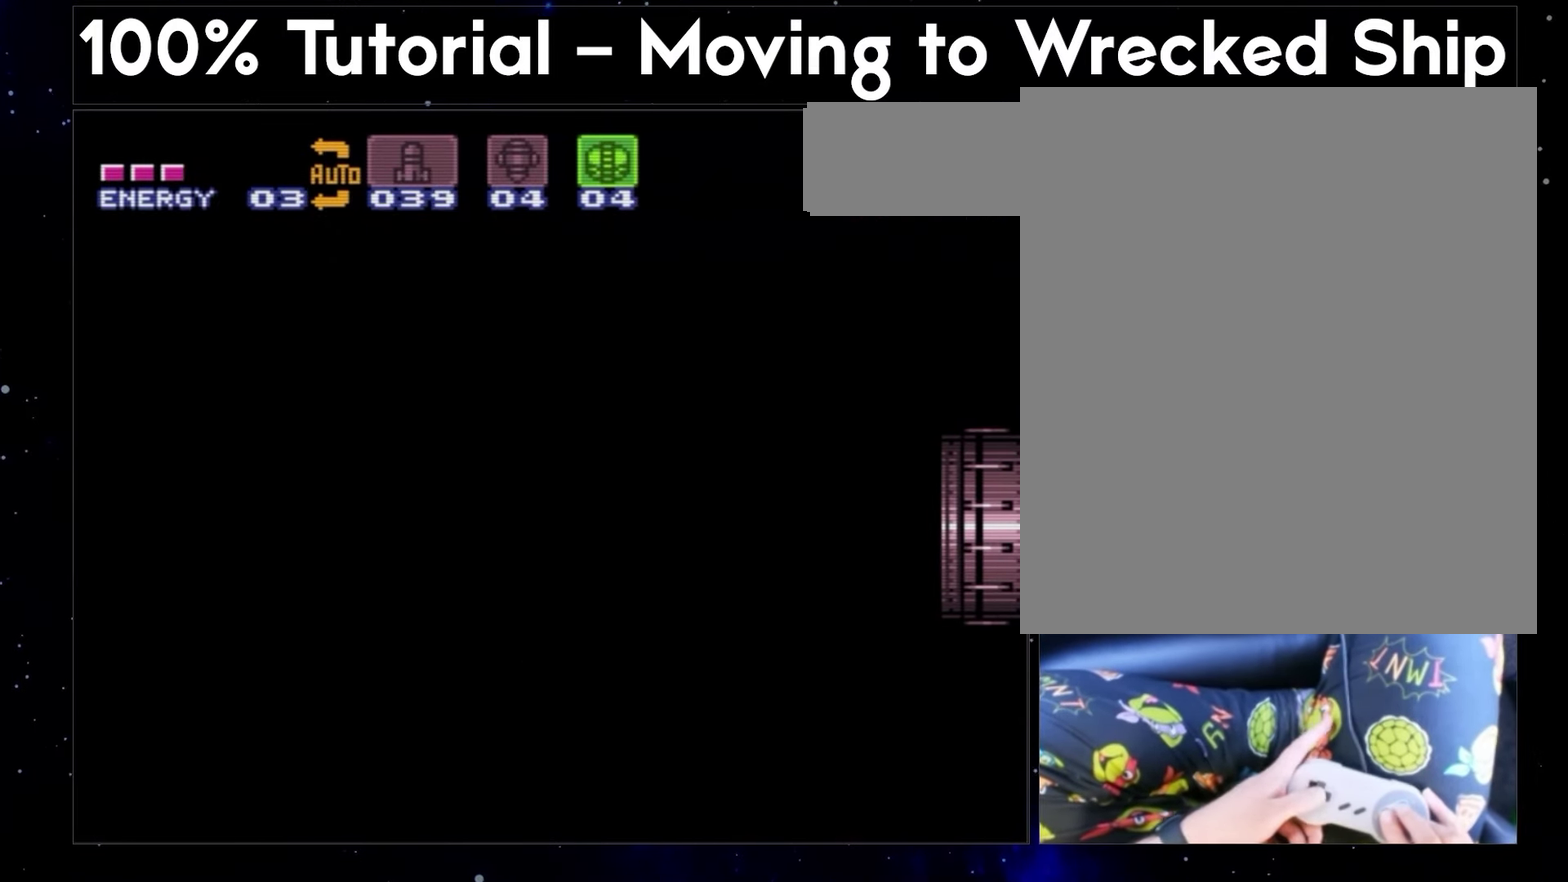
{"buttons": ["A", "Y", "DPAD_DOWN", "DPAD_LEFT"], "events": [[17, "DPAD_DOWN", "down"]]}
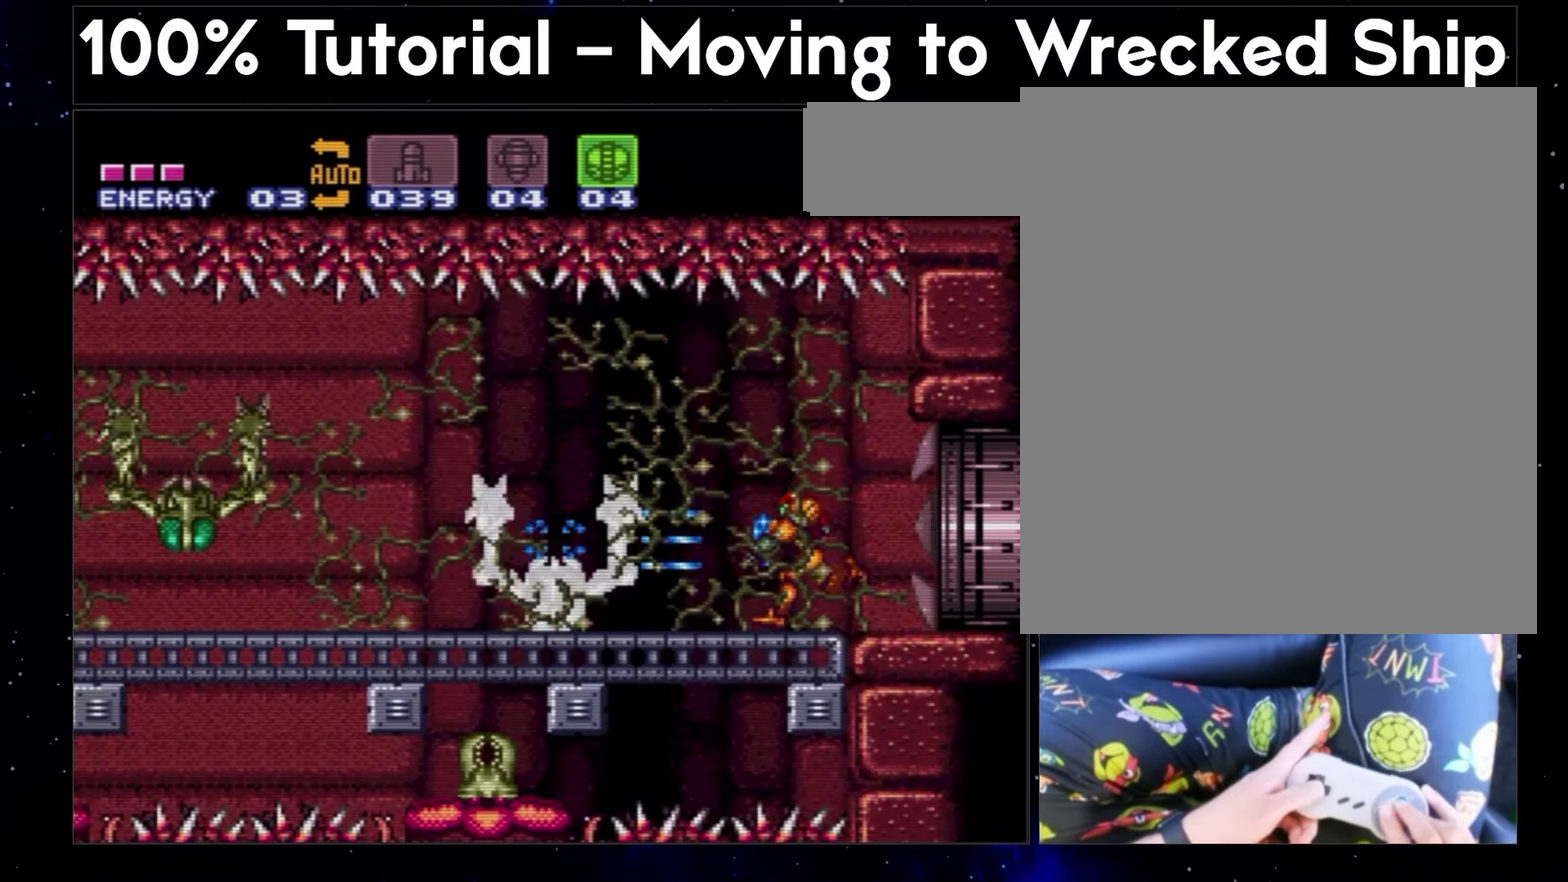
{"buttons": ["A", "DPAD_LEFT"], "events": [[167, "Y", "up"], [317, "B", "down"], [317, "DPAD_LEFT", "up"], [417, "B", "up"], [417, "DPAD_LEFT", "down"], [467, "DPAD_DOWN", "up"]]}
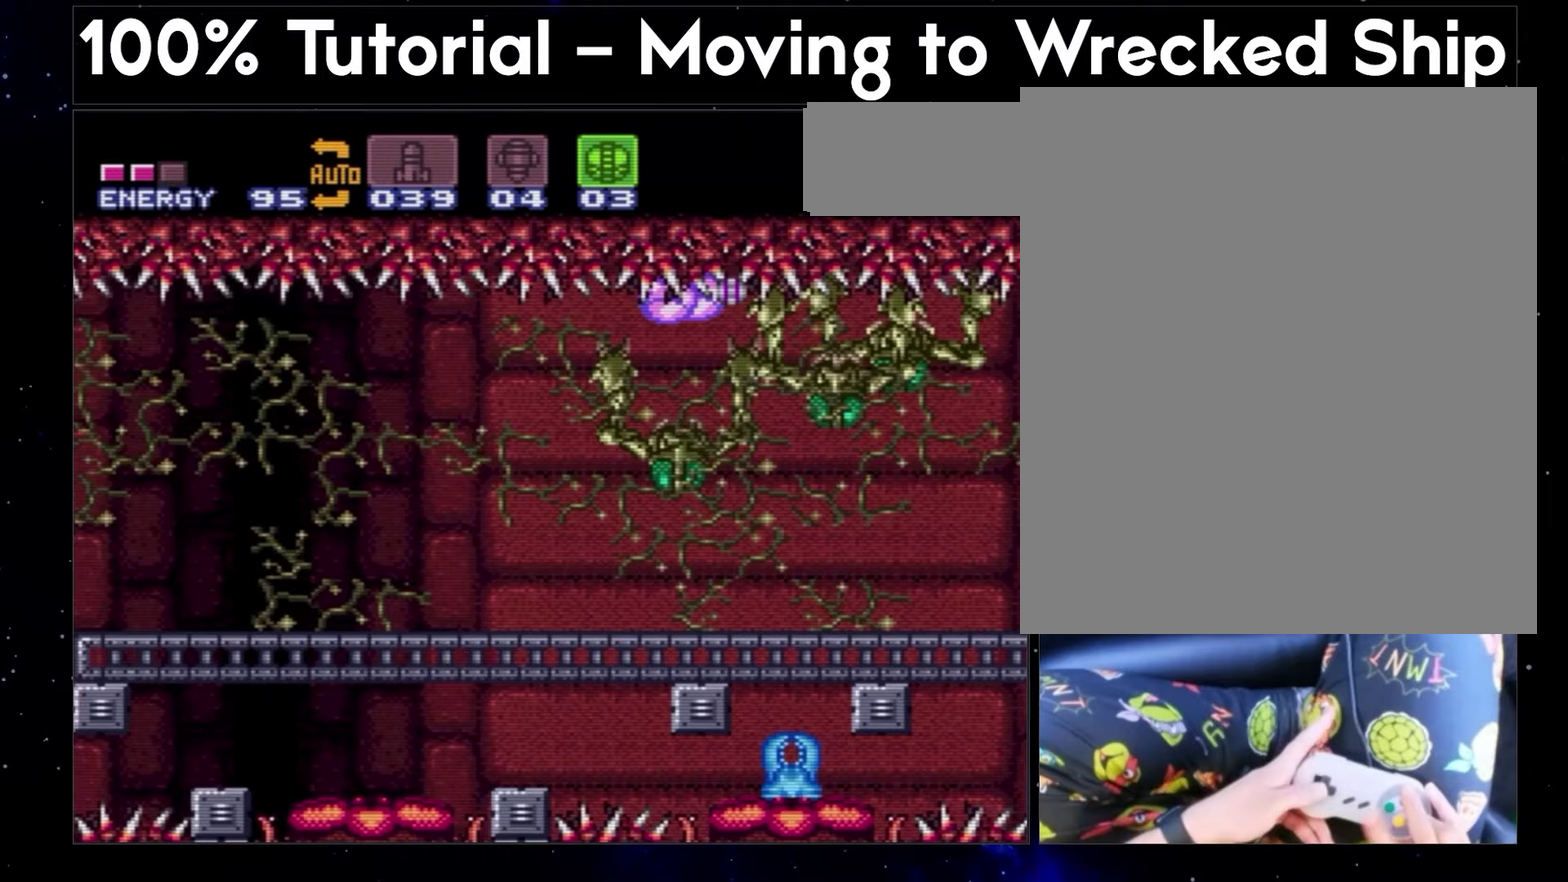
{"buttons": ["A"], "events": [[100, "DPAD_LEFT", "up"]]}
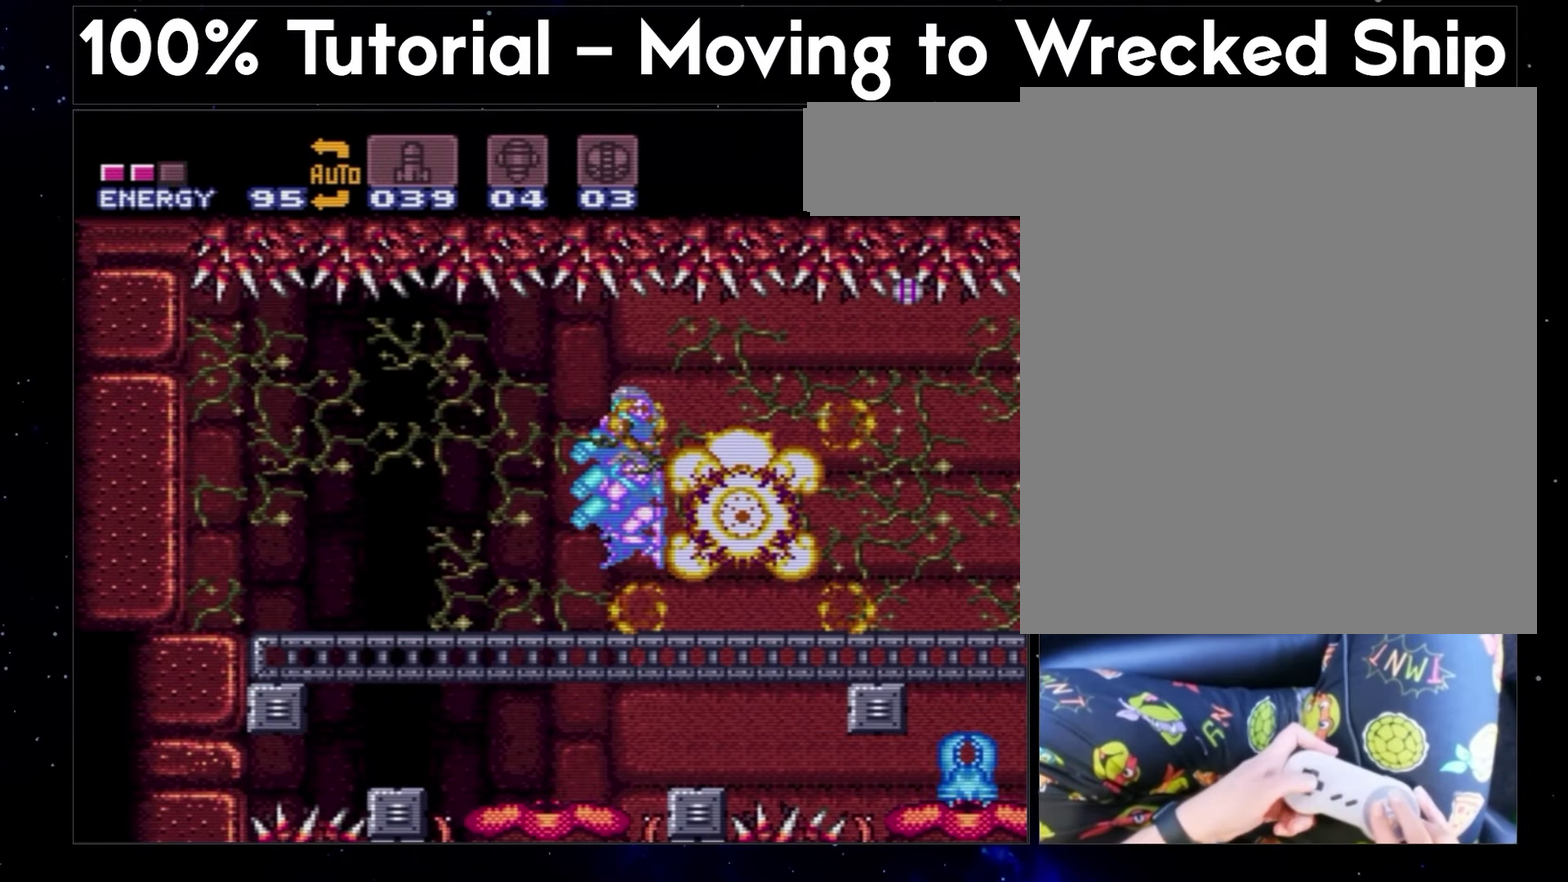
{"buttons": ["A", "X"], "events": [[100, "B", "down"], [350, "B", "up"], [383, "X", "down"]]}
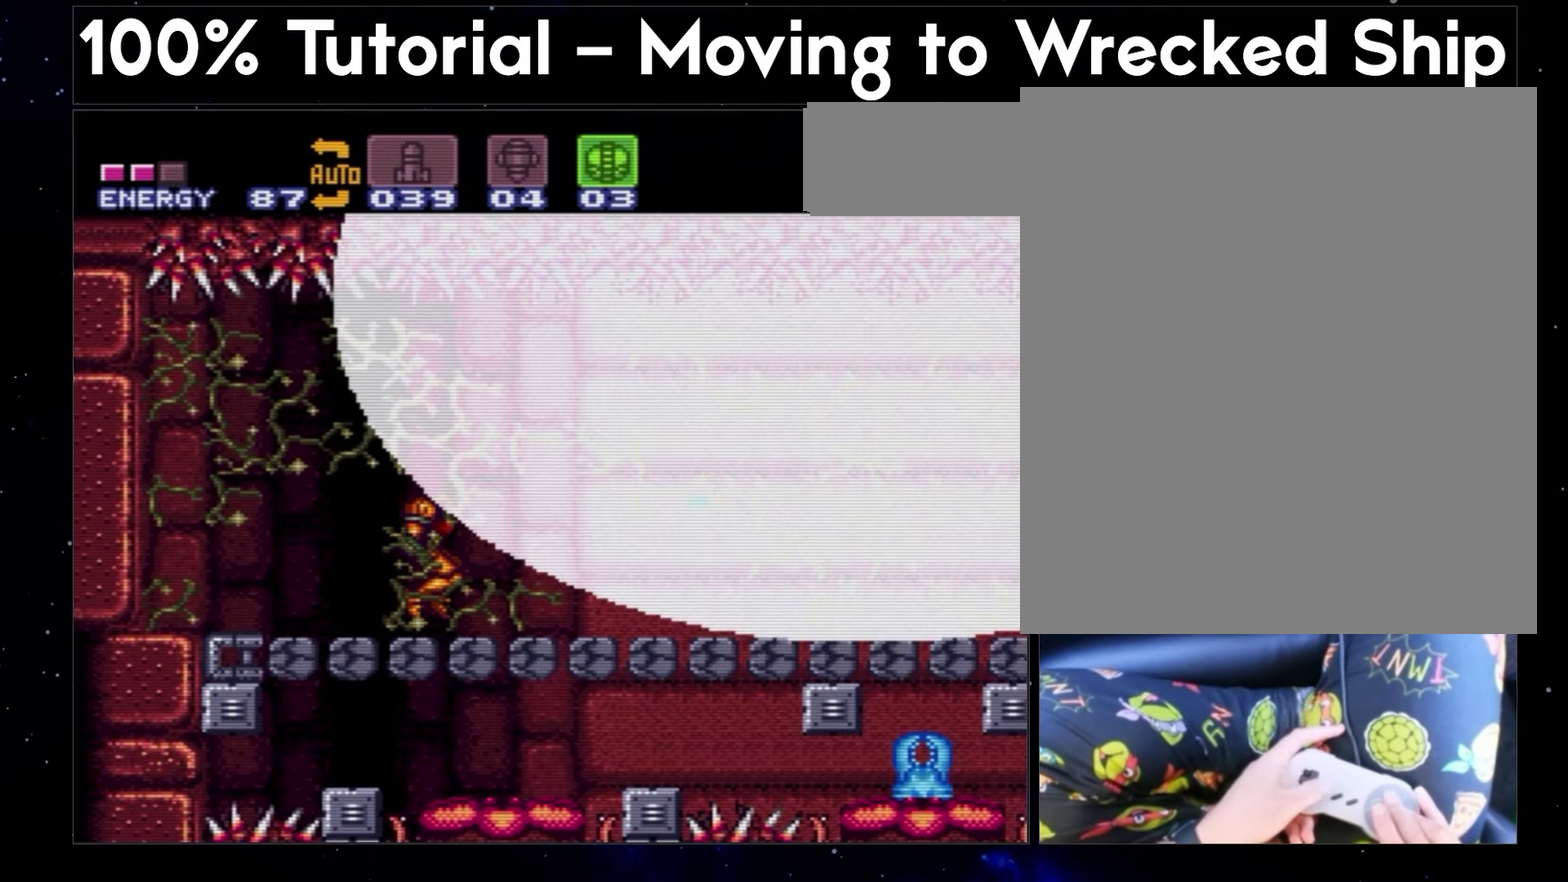
{"buttons": ["A", "DPAD_LEFT"], "events": [[250, "X", "up"], [383, "DPAD_LEFT", "down"]]}
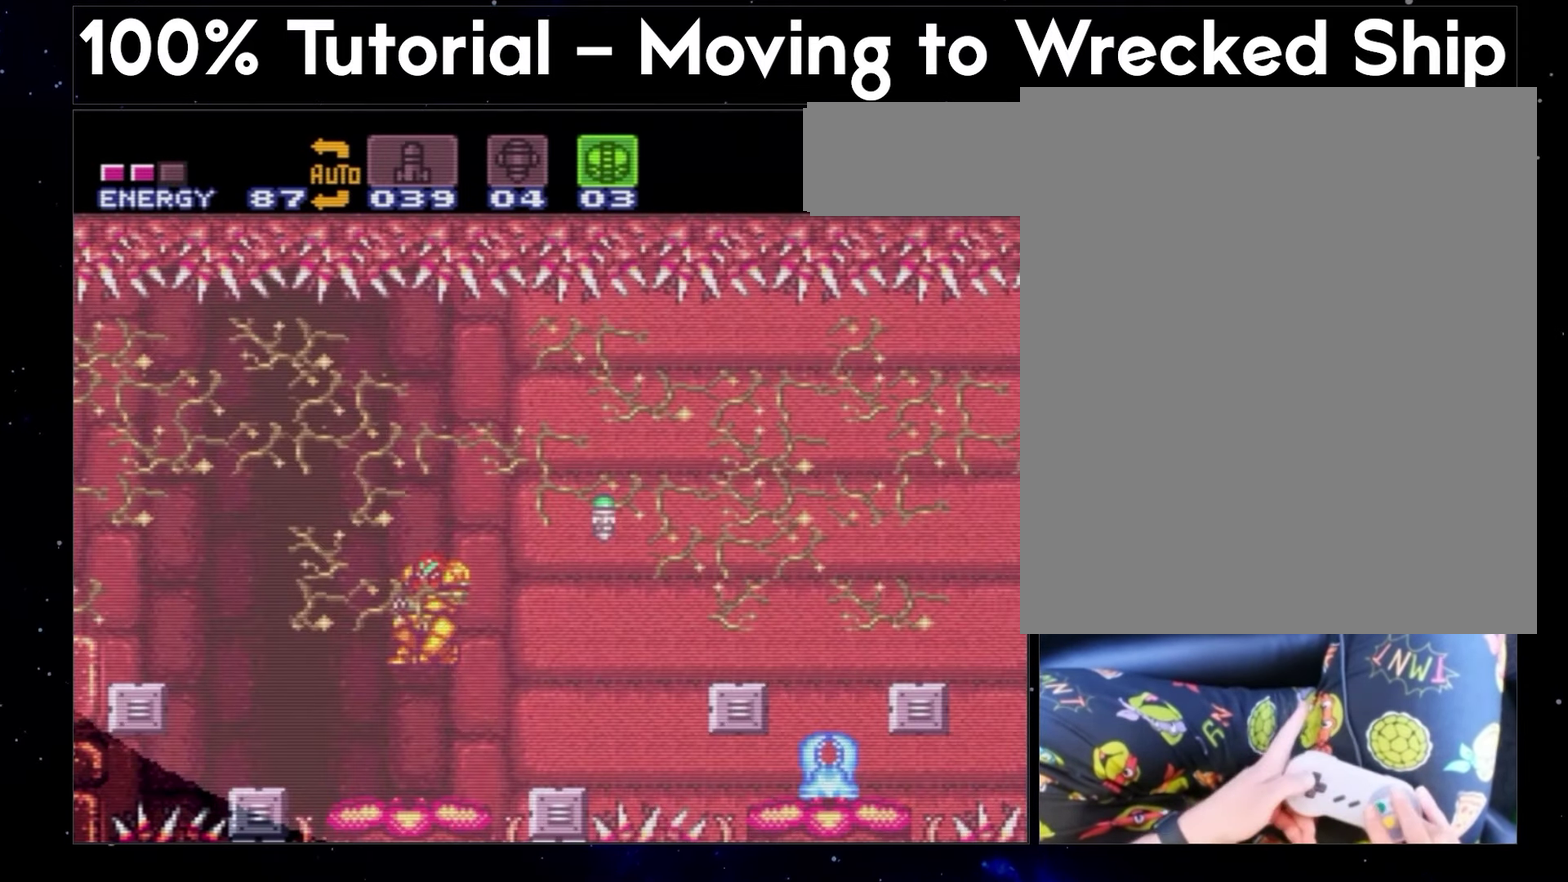
{"buttons": ["A", "DPAD_LEFT"], "events": [[117, "DPAD_LEFT", "up"], [233, "DPAD_LEFT", "down"]]}
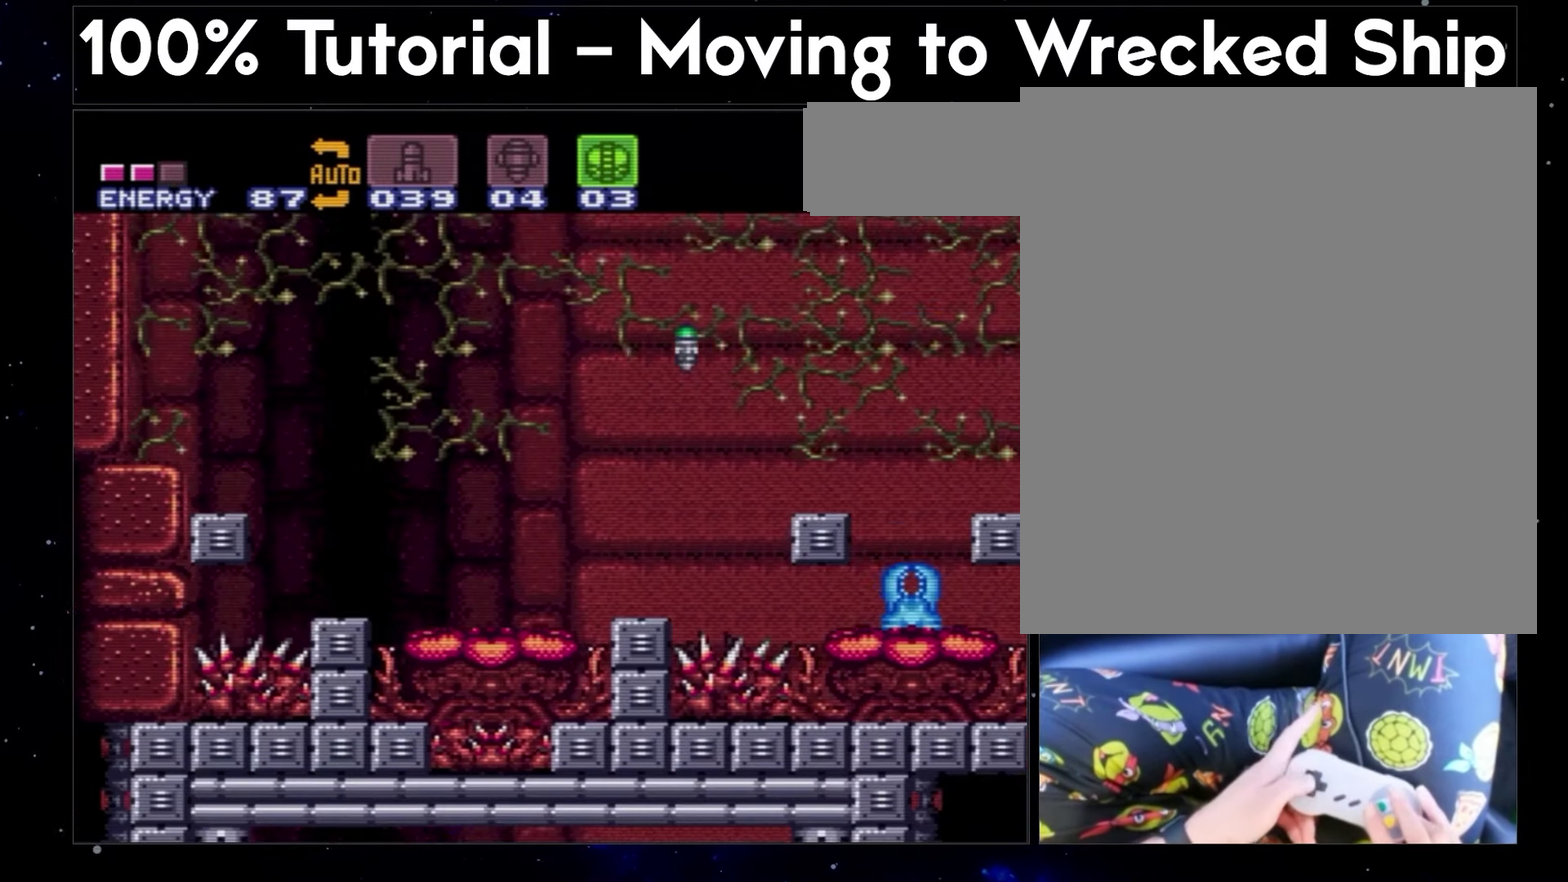
{"buttons": ["A"], "events": [[483, "DPAD_LEFT", "up"]]}
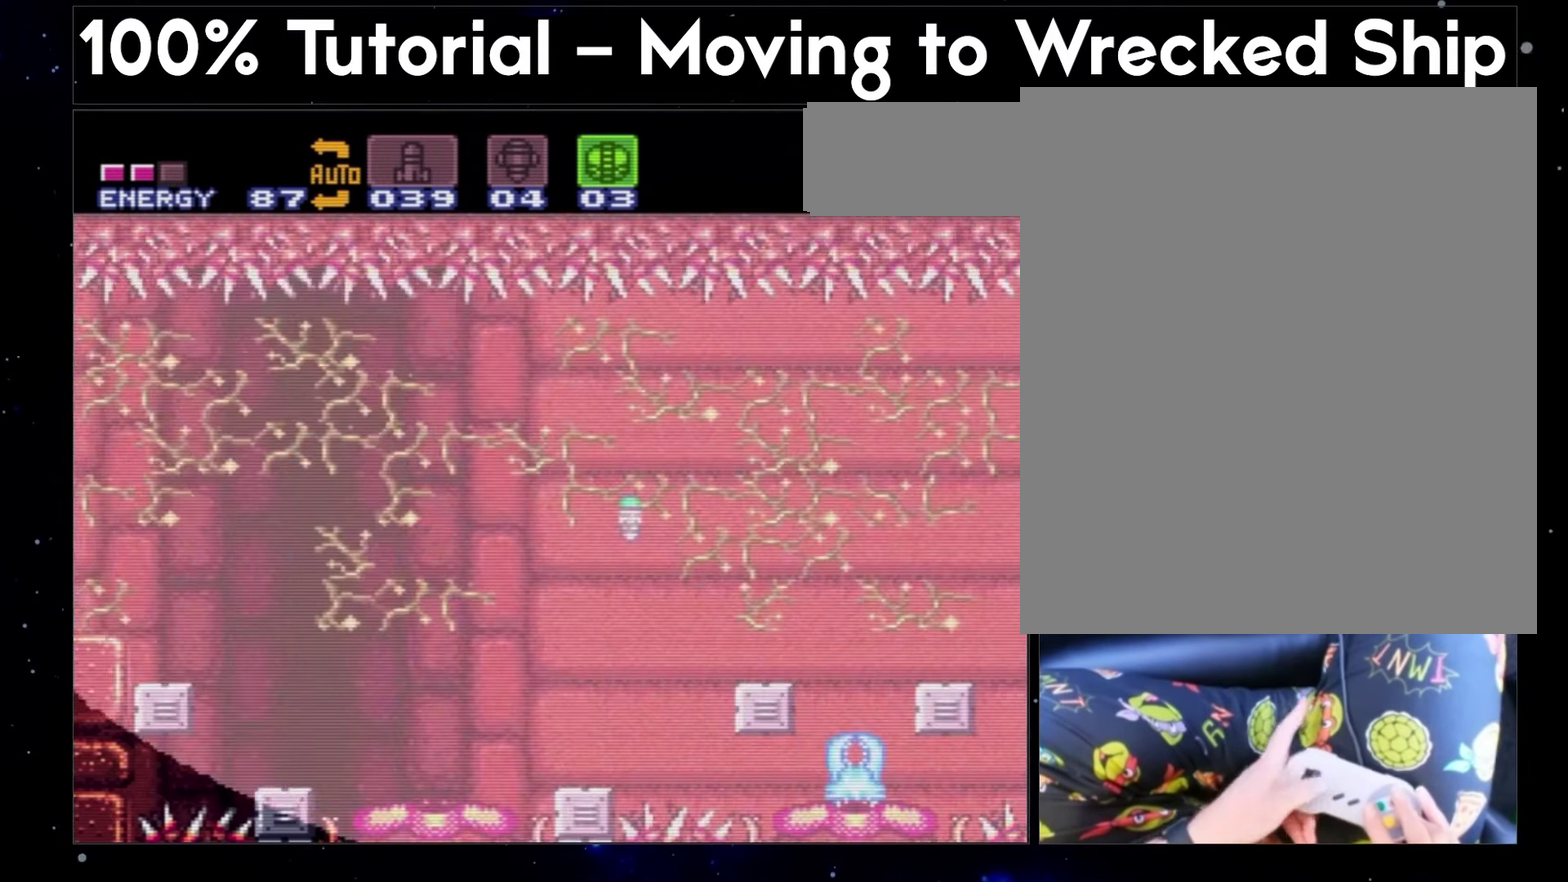
{"buttons": ["A", "X", "DPAD_LEFT"], "events": [[250, "X", "down"], [317, "DPAD_LEFT", "down"]]}